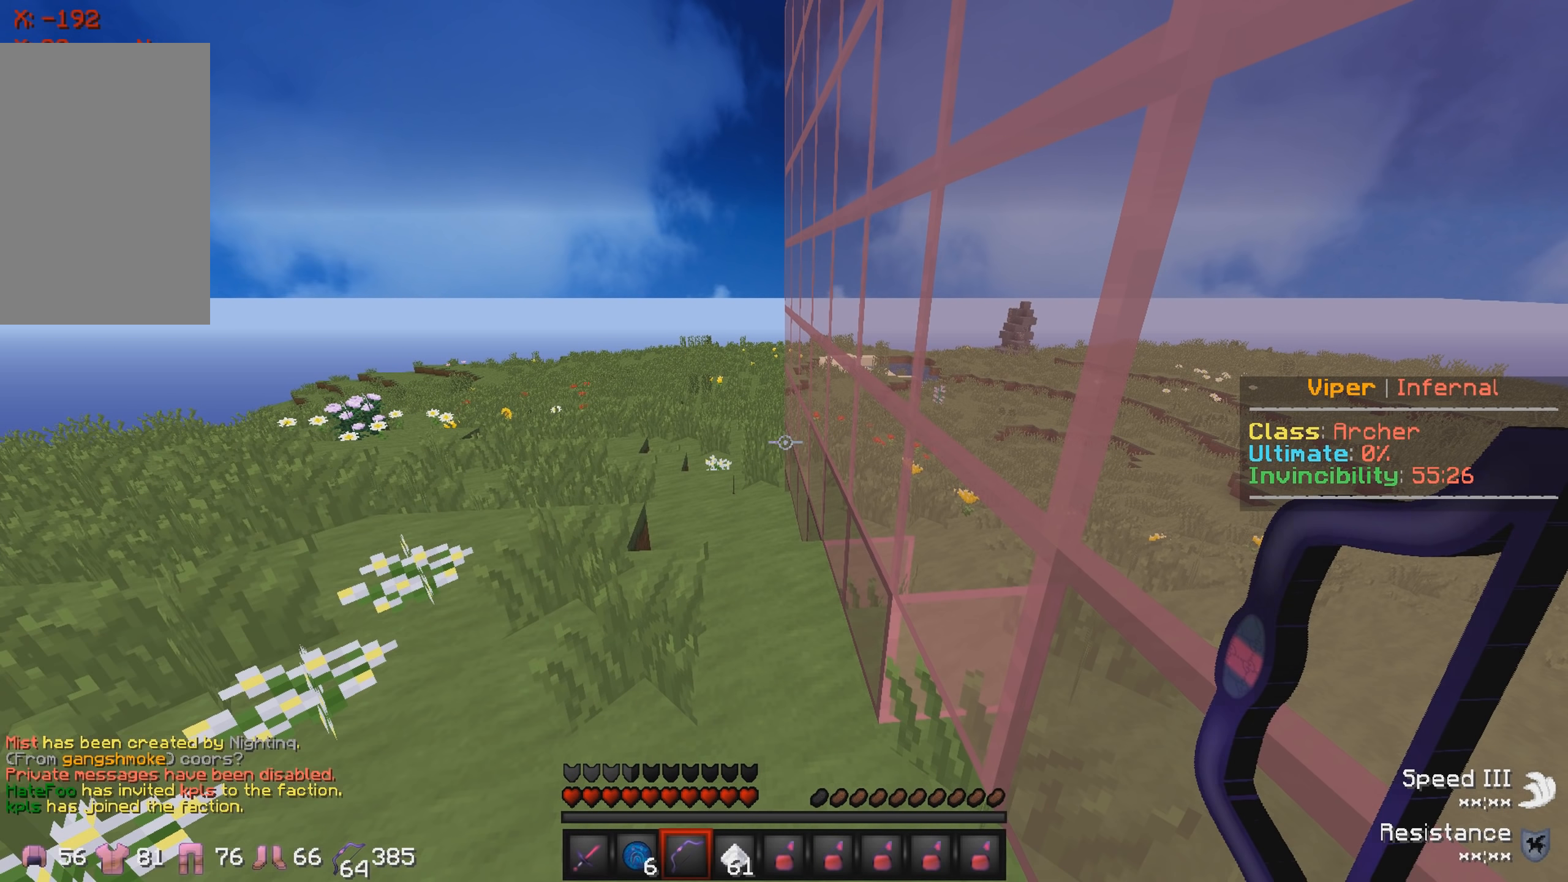
Gameplay with keyboard; each line is a JSON object with the keys held at the frame after it. "events" lists presses ("down") and releases ("up") of "a", "d", "s" and "w" between this image and that frame as [ms after this image, input, new state], when the widget could be followed in between. No other keys are recorded. Mouse input is not recorded.
{"keys": [], "events": []}
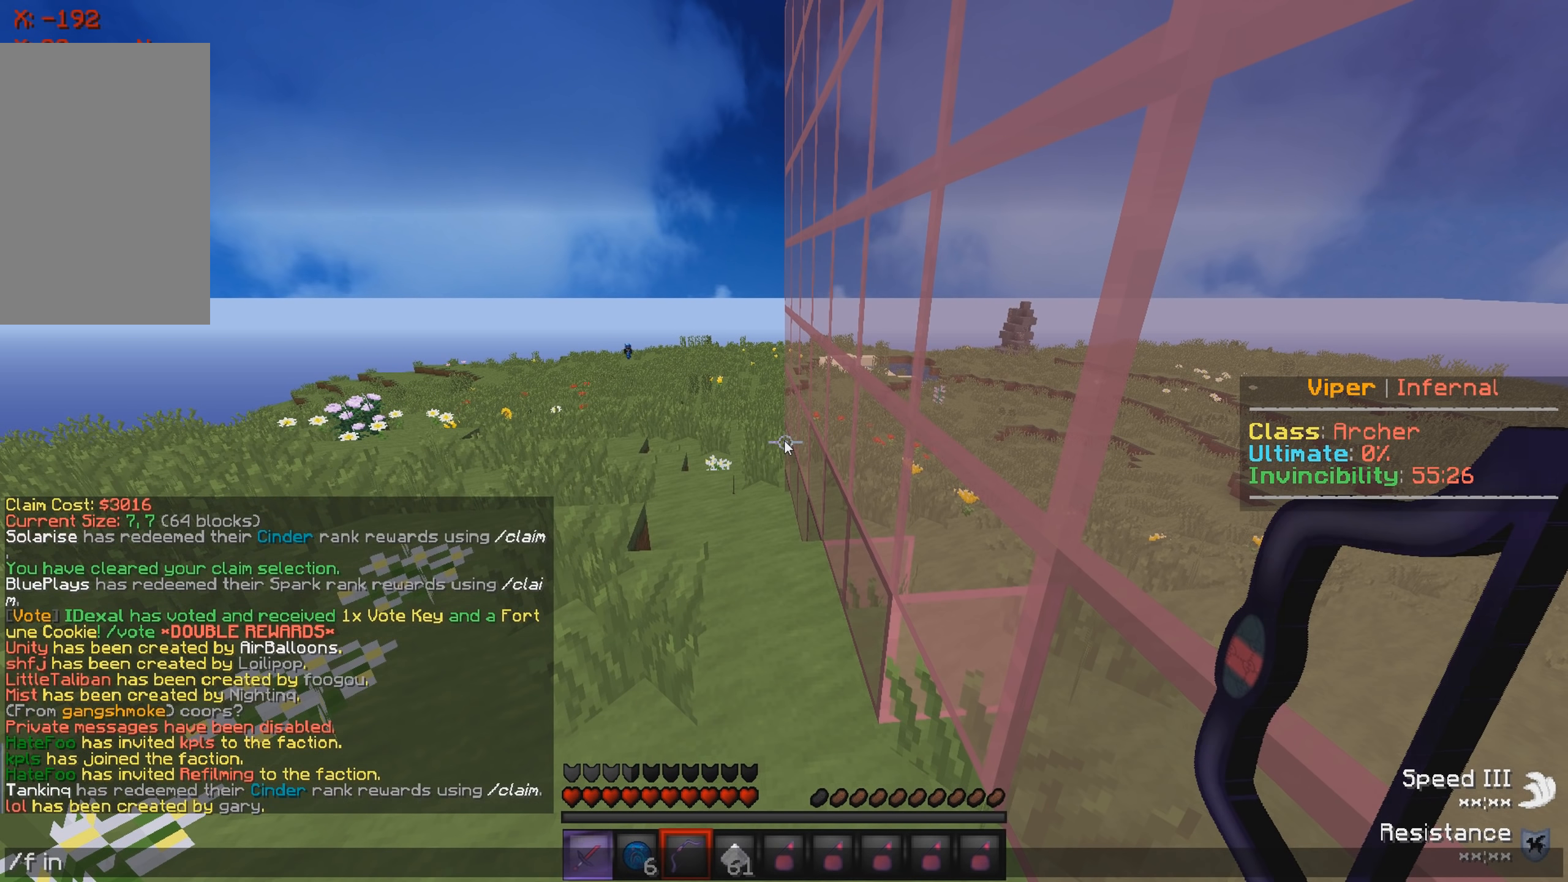
{"keys": [], "events": []}
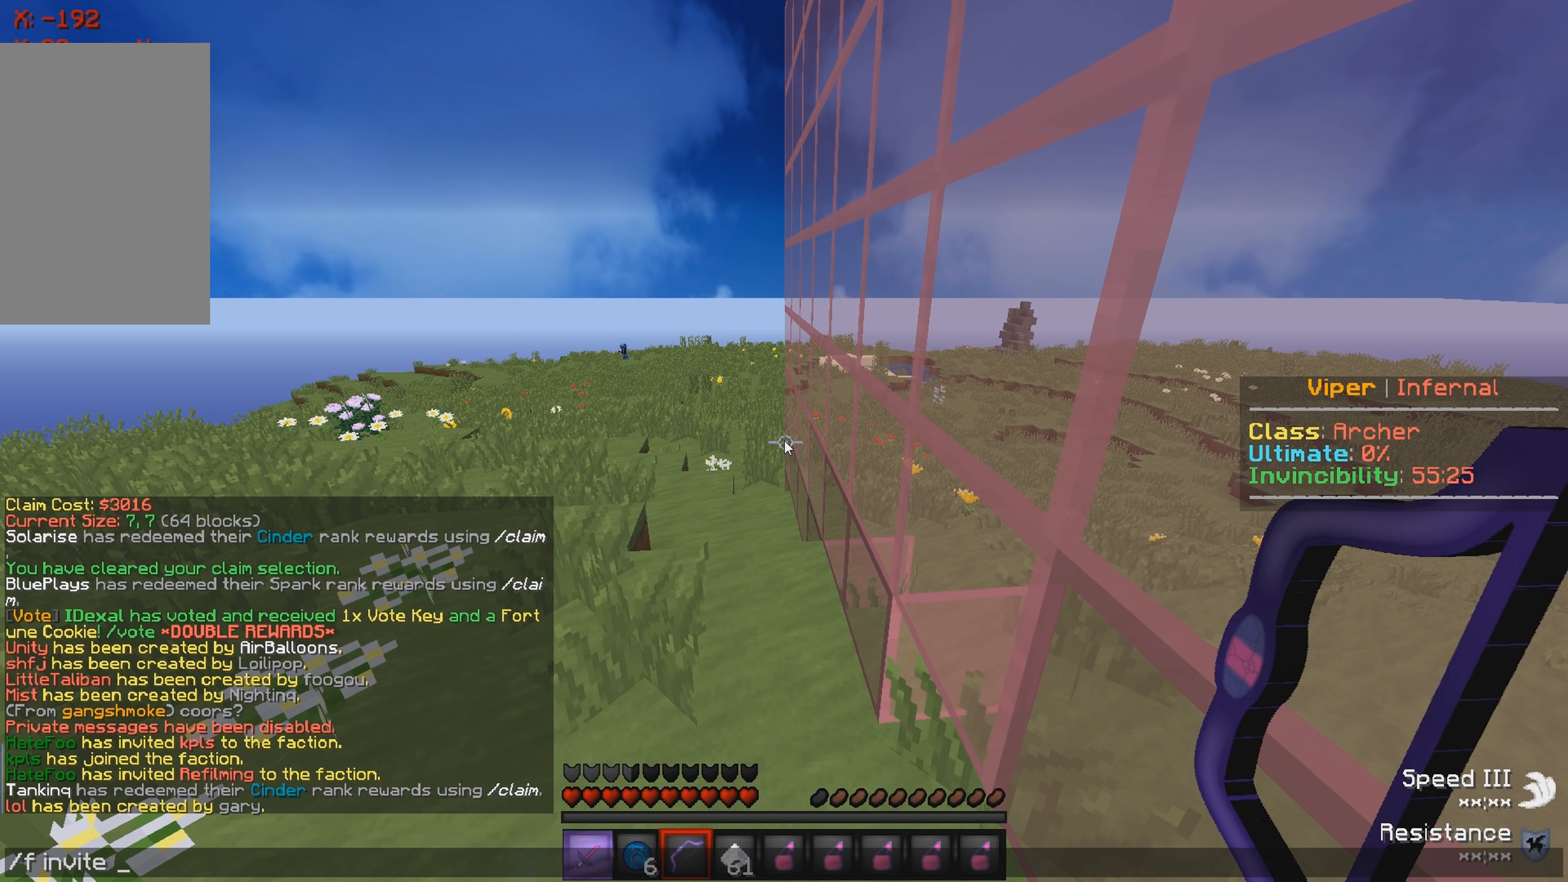
{"keys": [], "events": []}
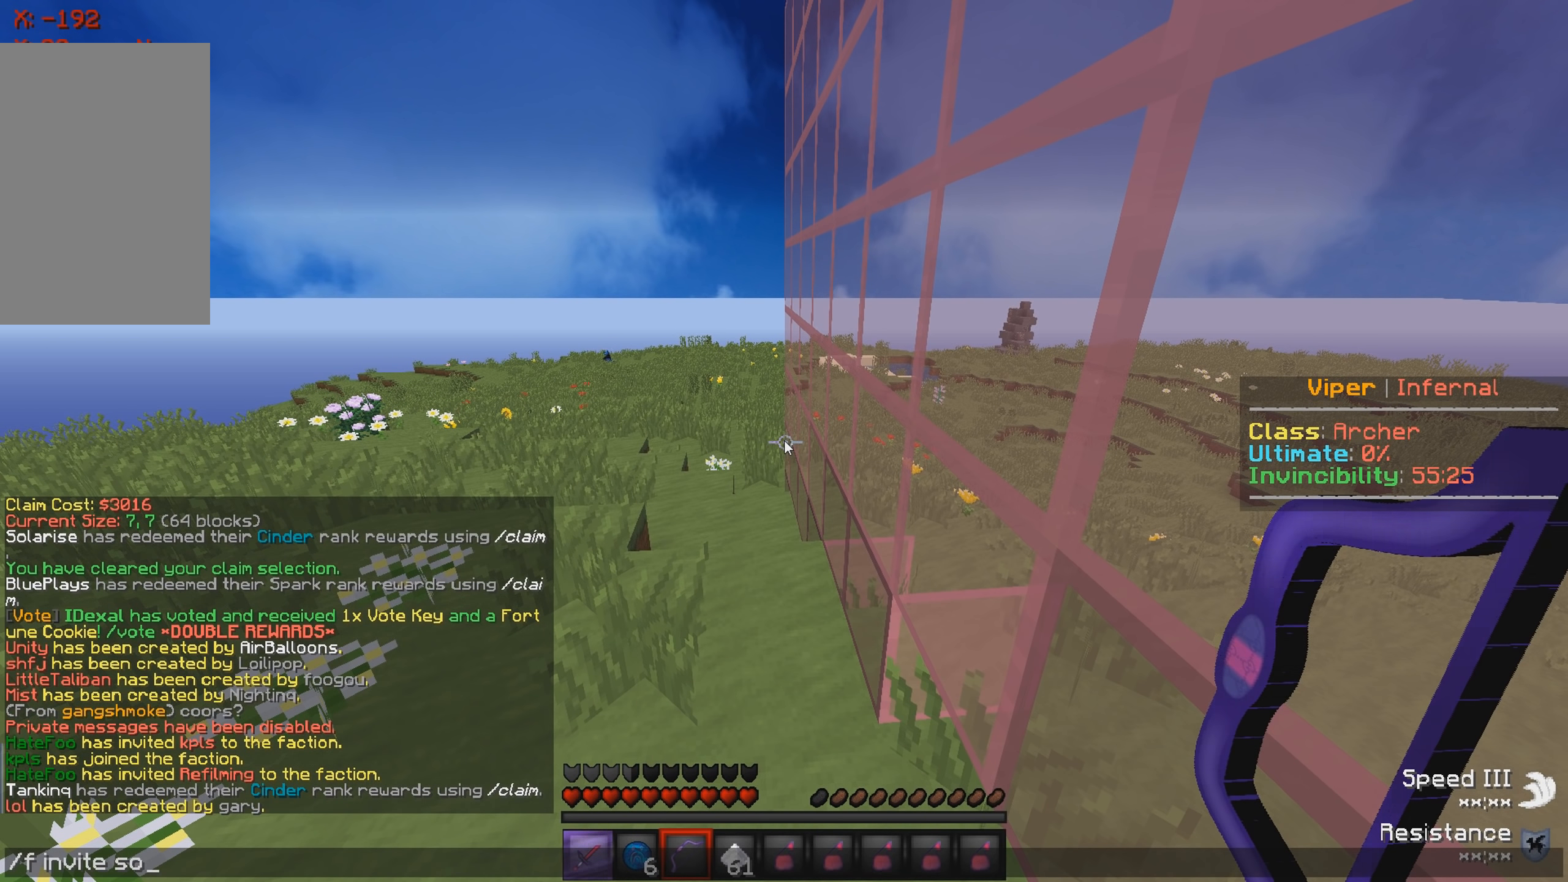
{"keys": [], "events": []}
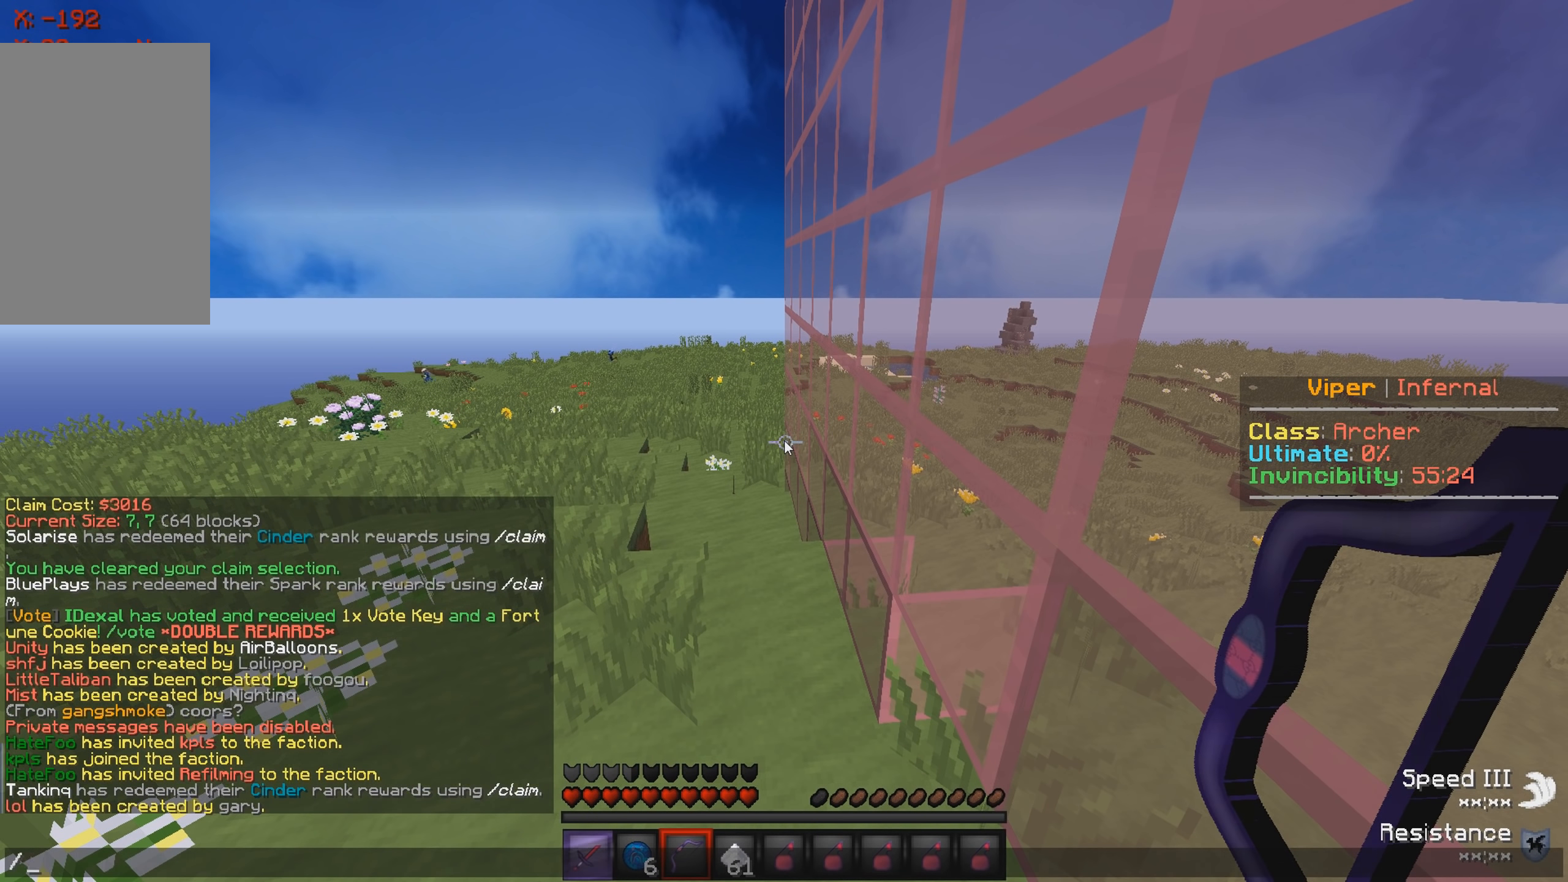
{"keys": [], "events": []}
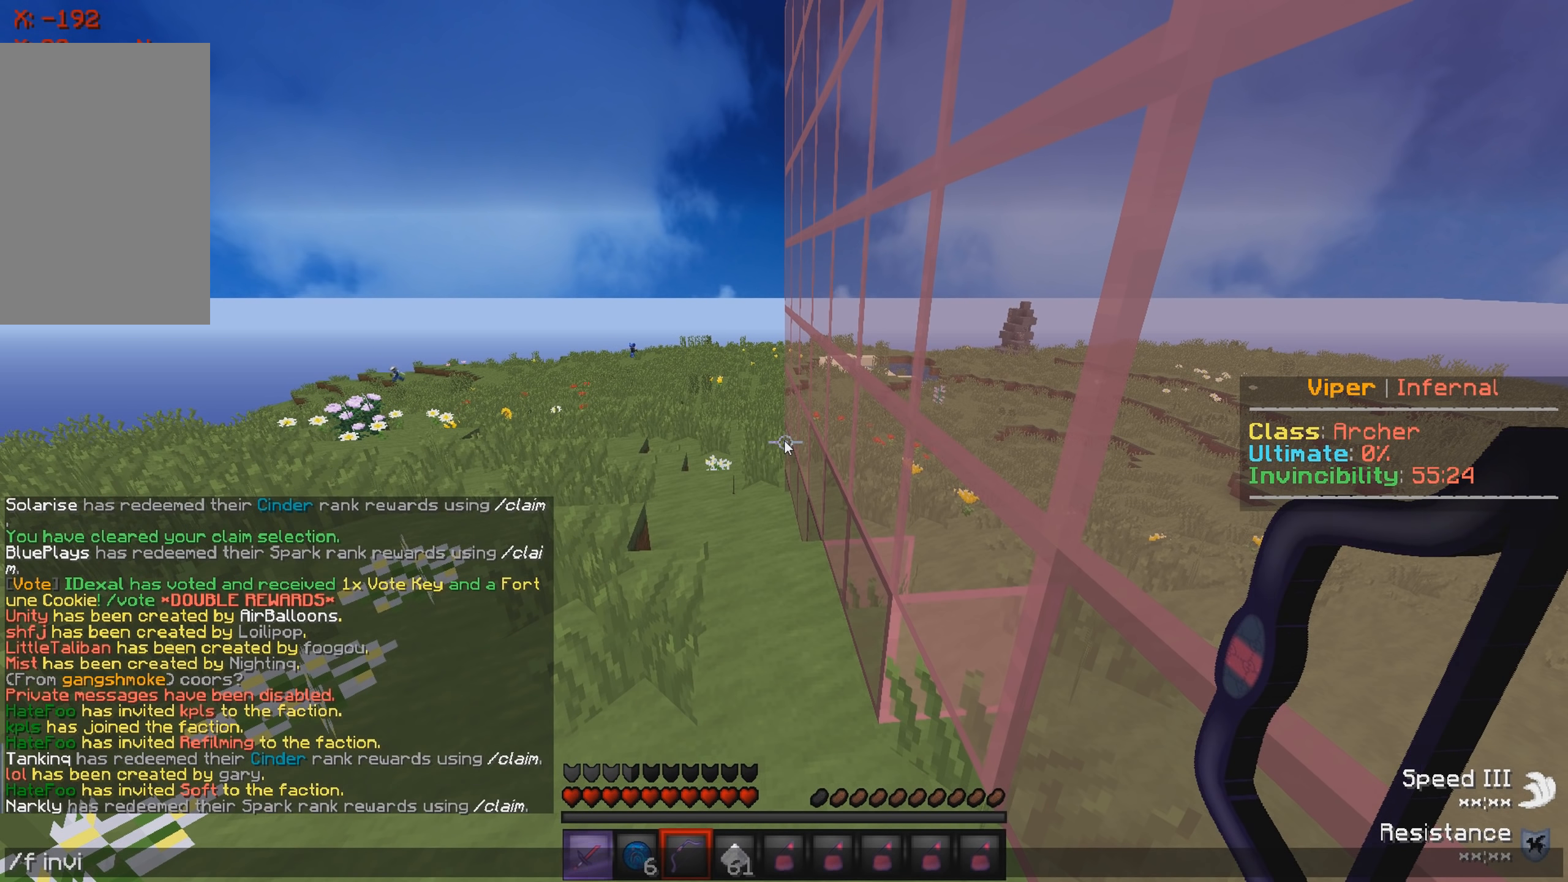
{"keys": [], "events": []}
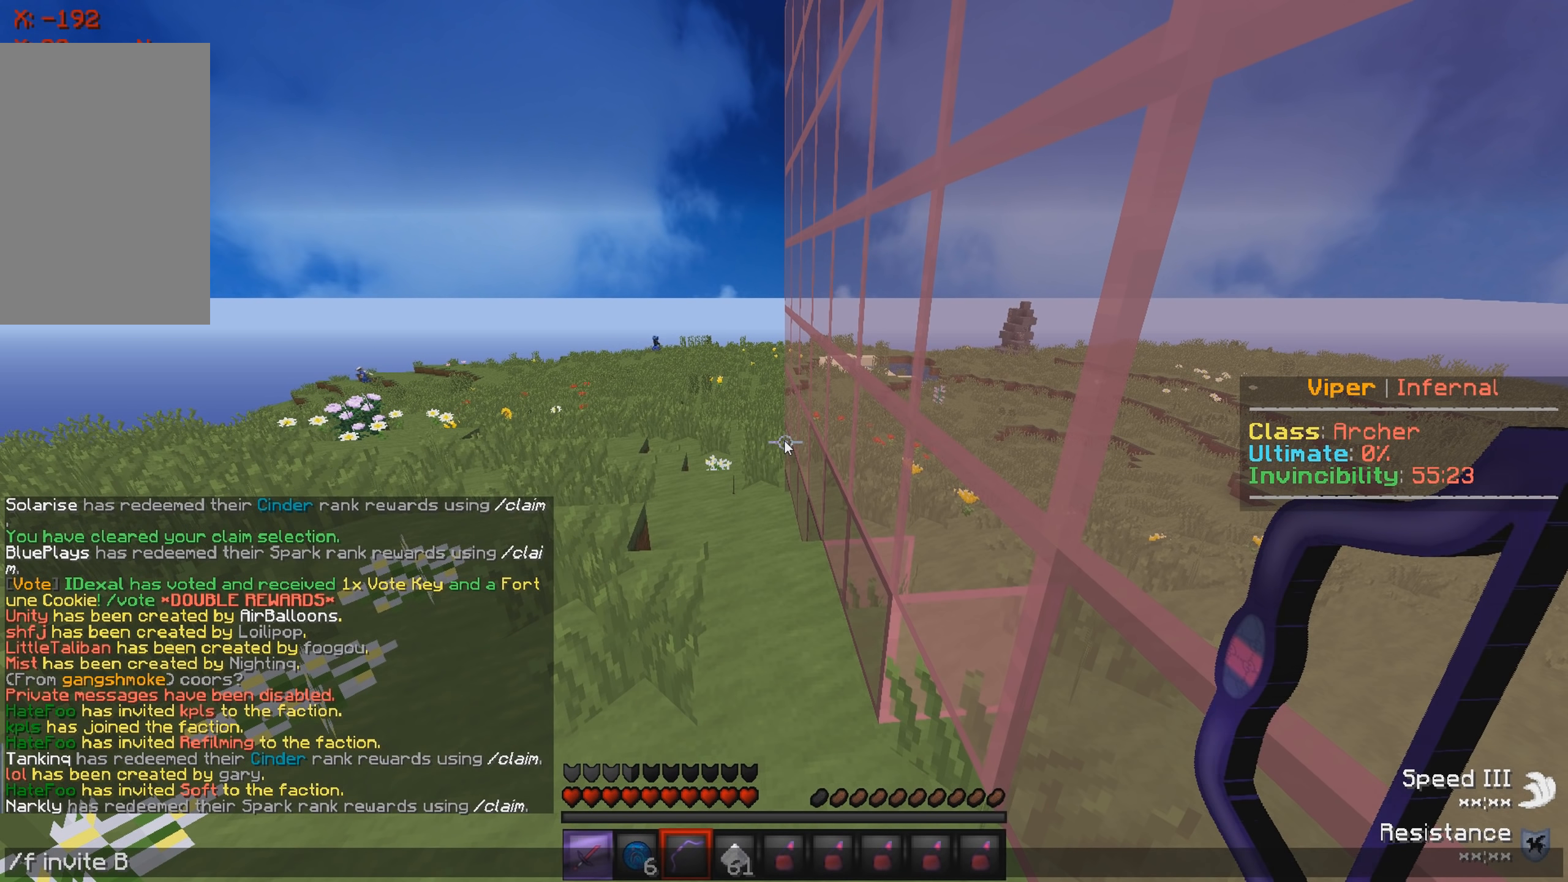
{"keys": [], "events": []}
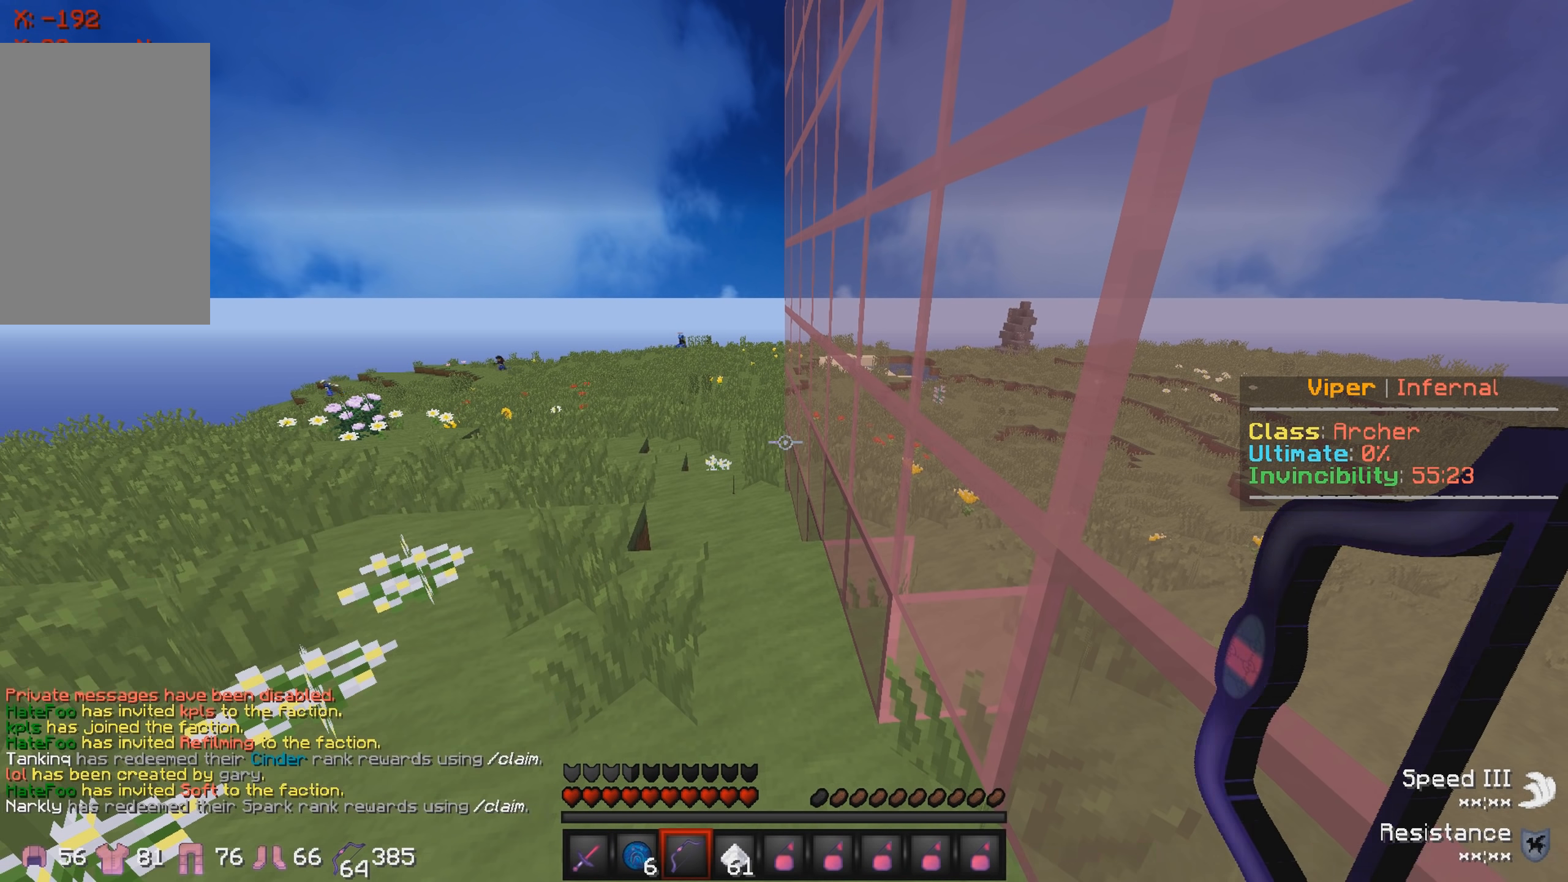
{"keys": [], "events": [[50, "w", "down"], [283, "w", "up"]]}
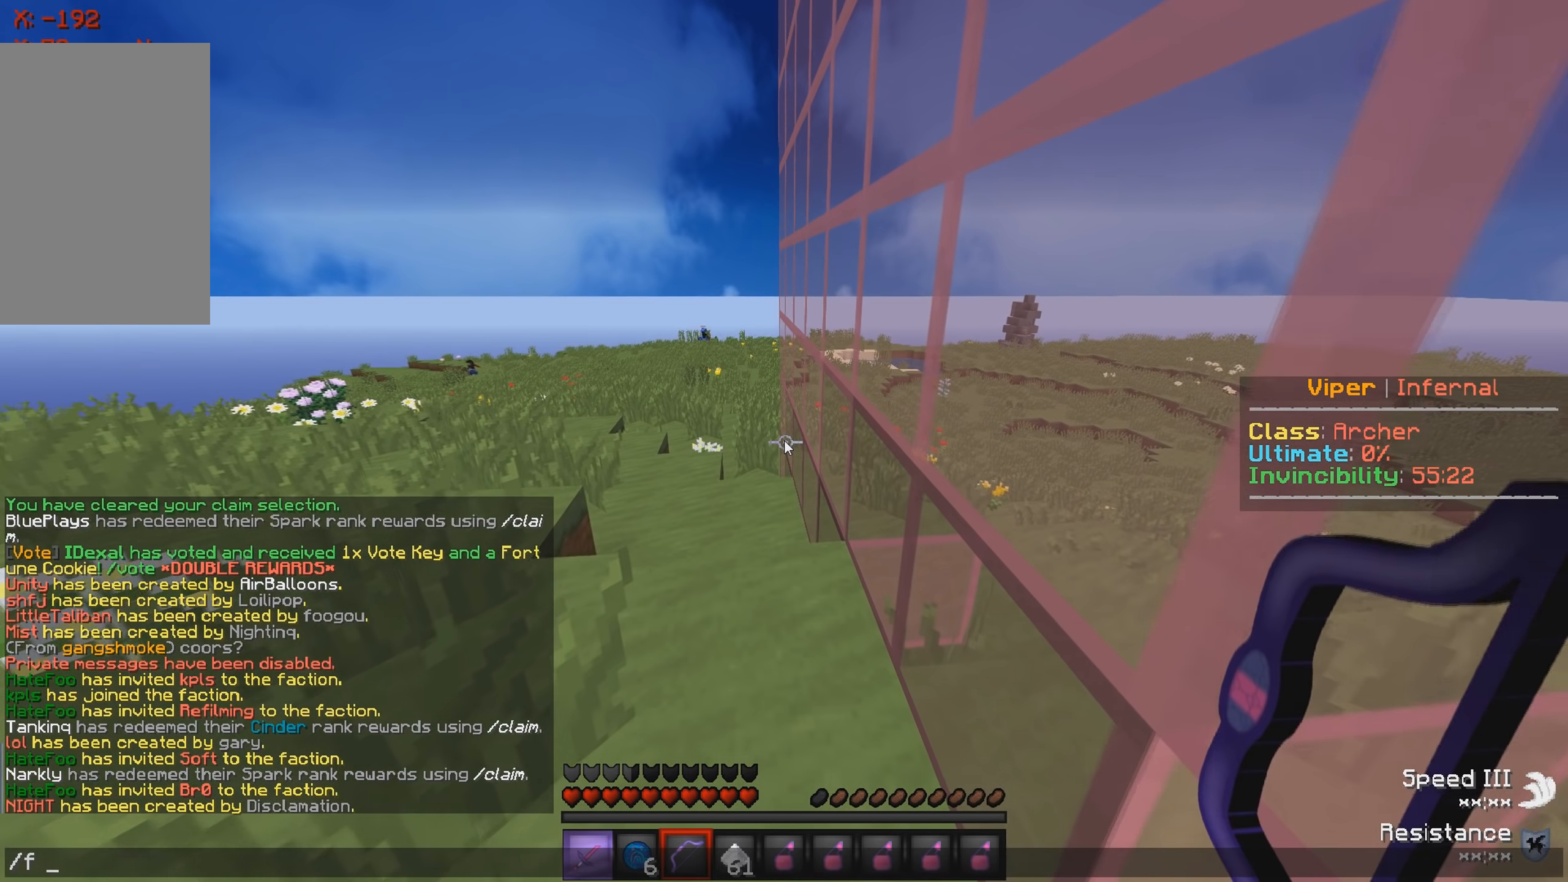
{"keys": [], "events": []}
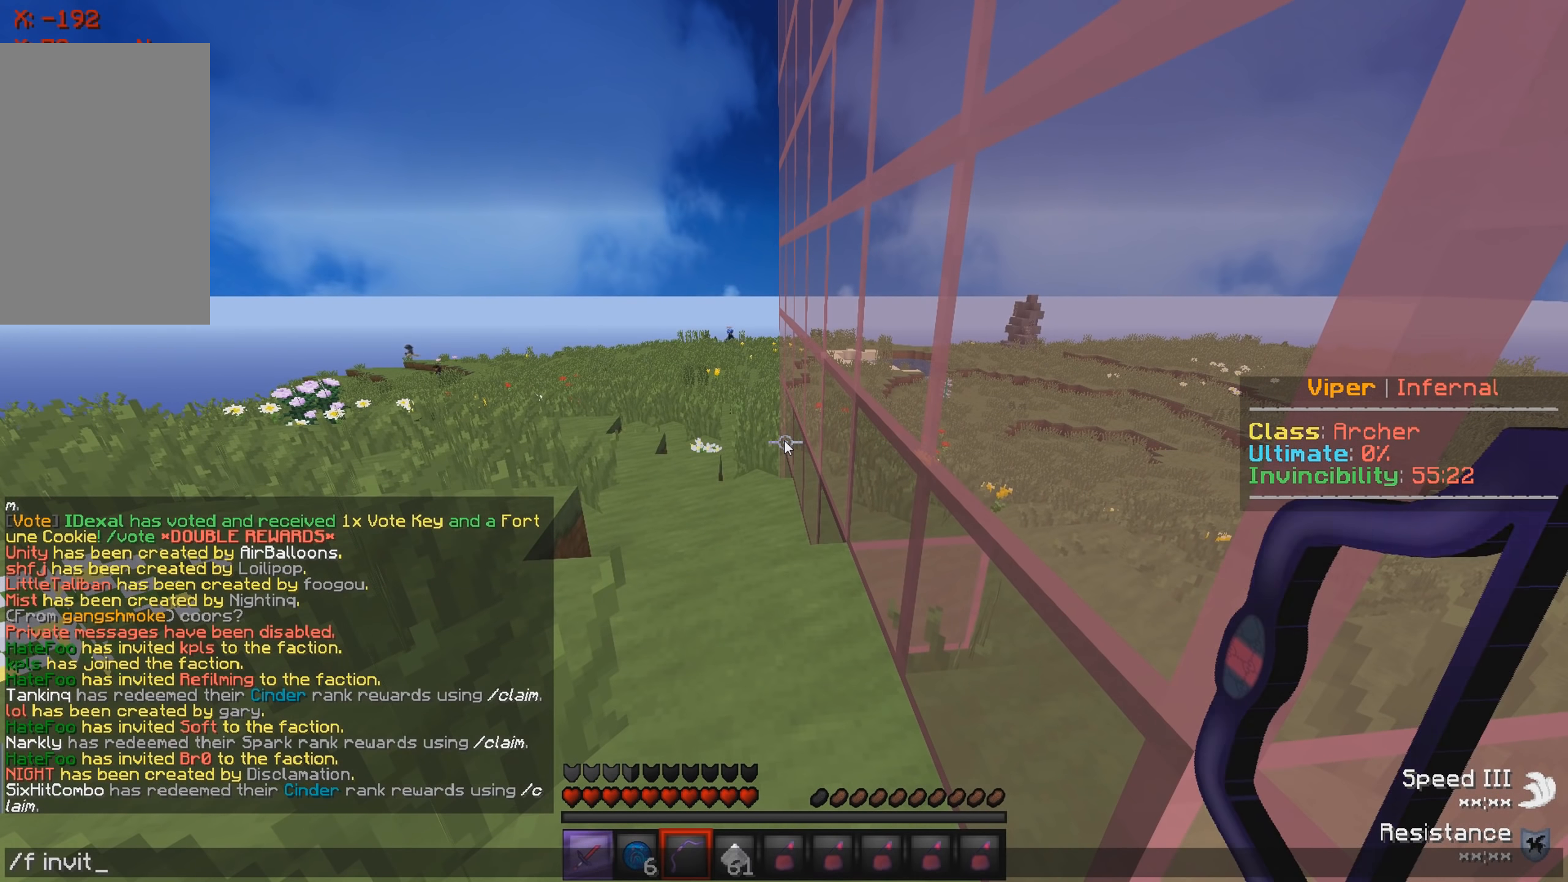
{"keys": [], "events": []}
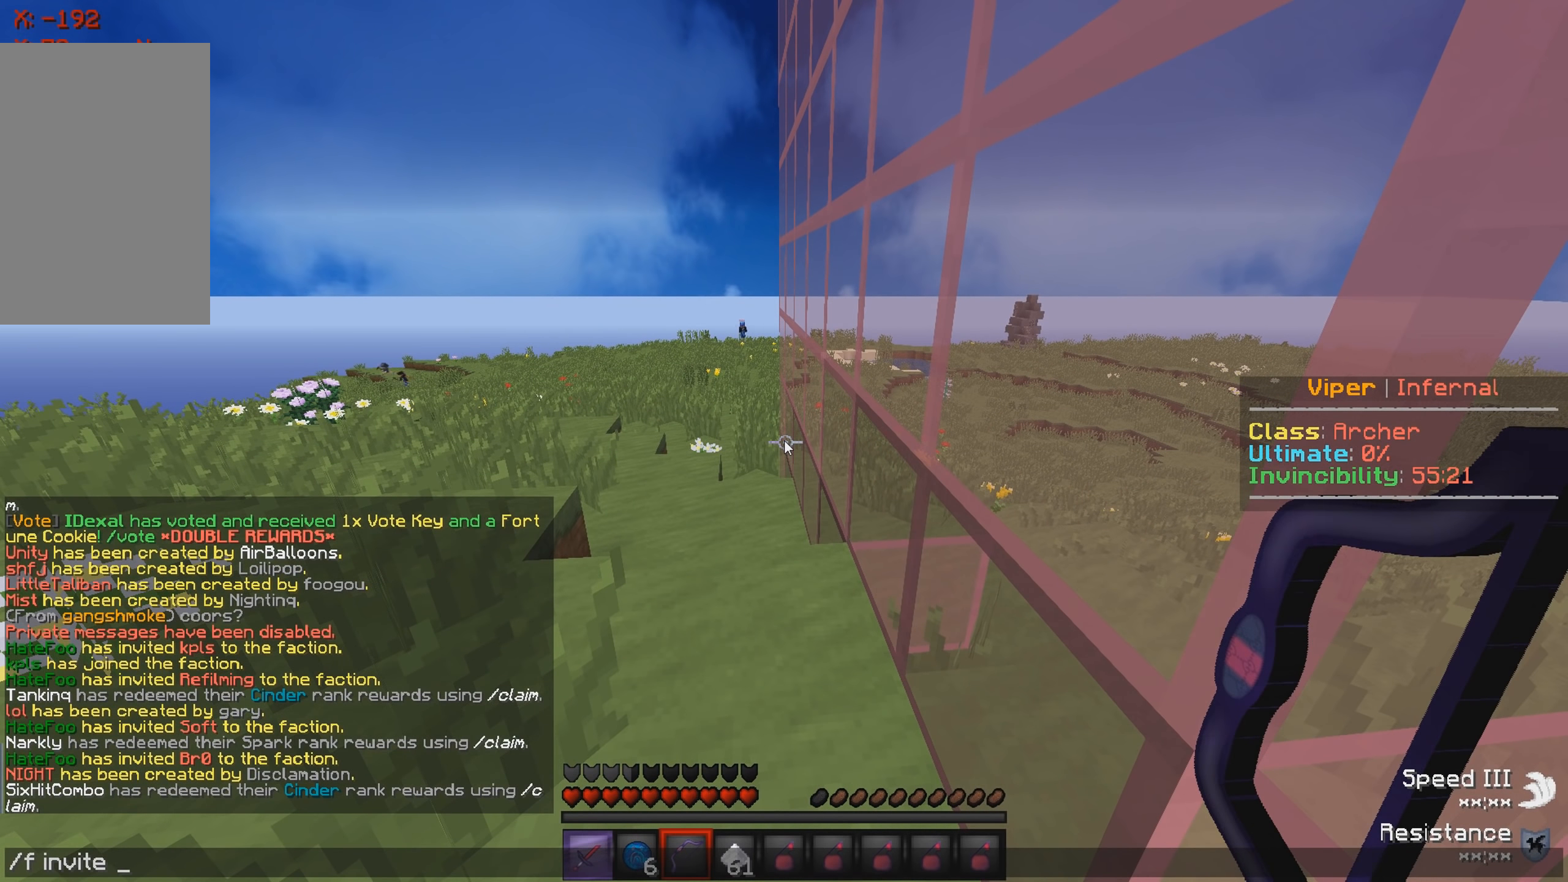
{"keys": [], "events": []}
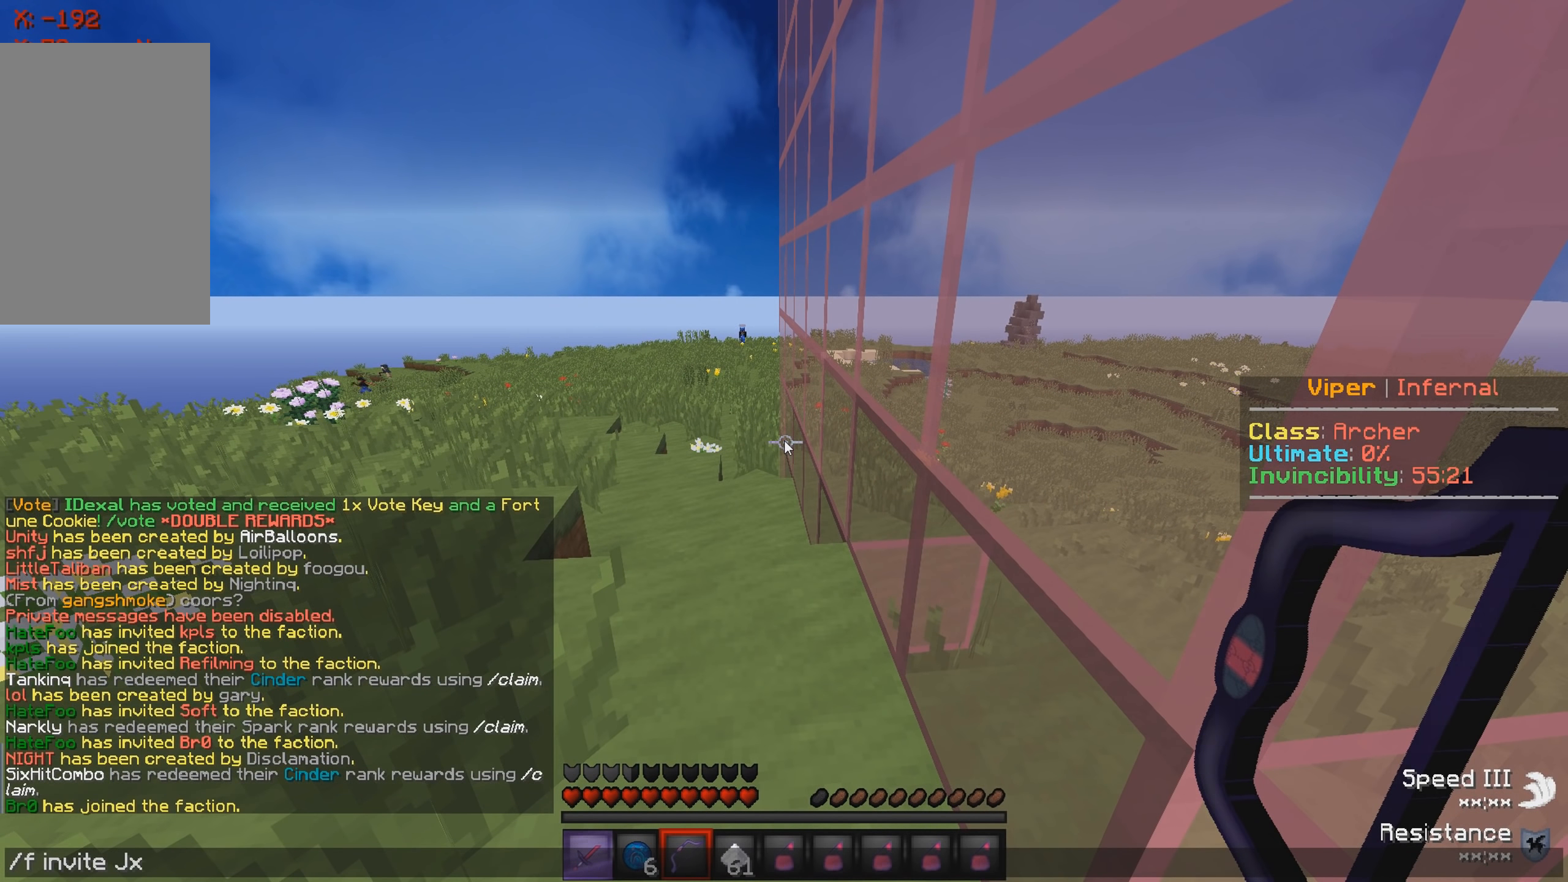
{"keys": [], "events": []}
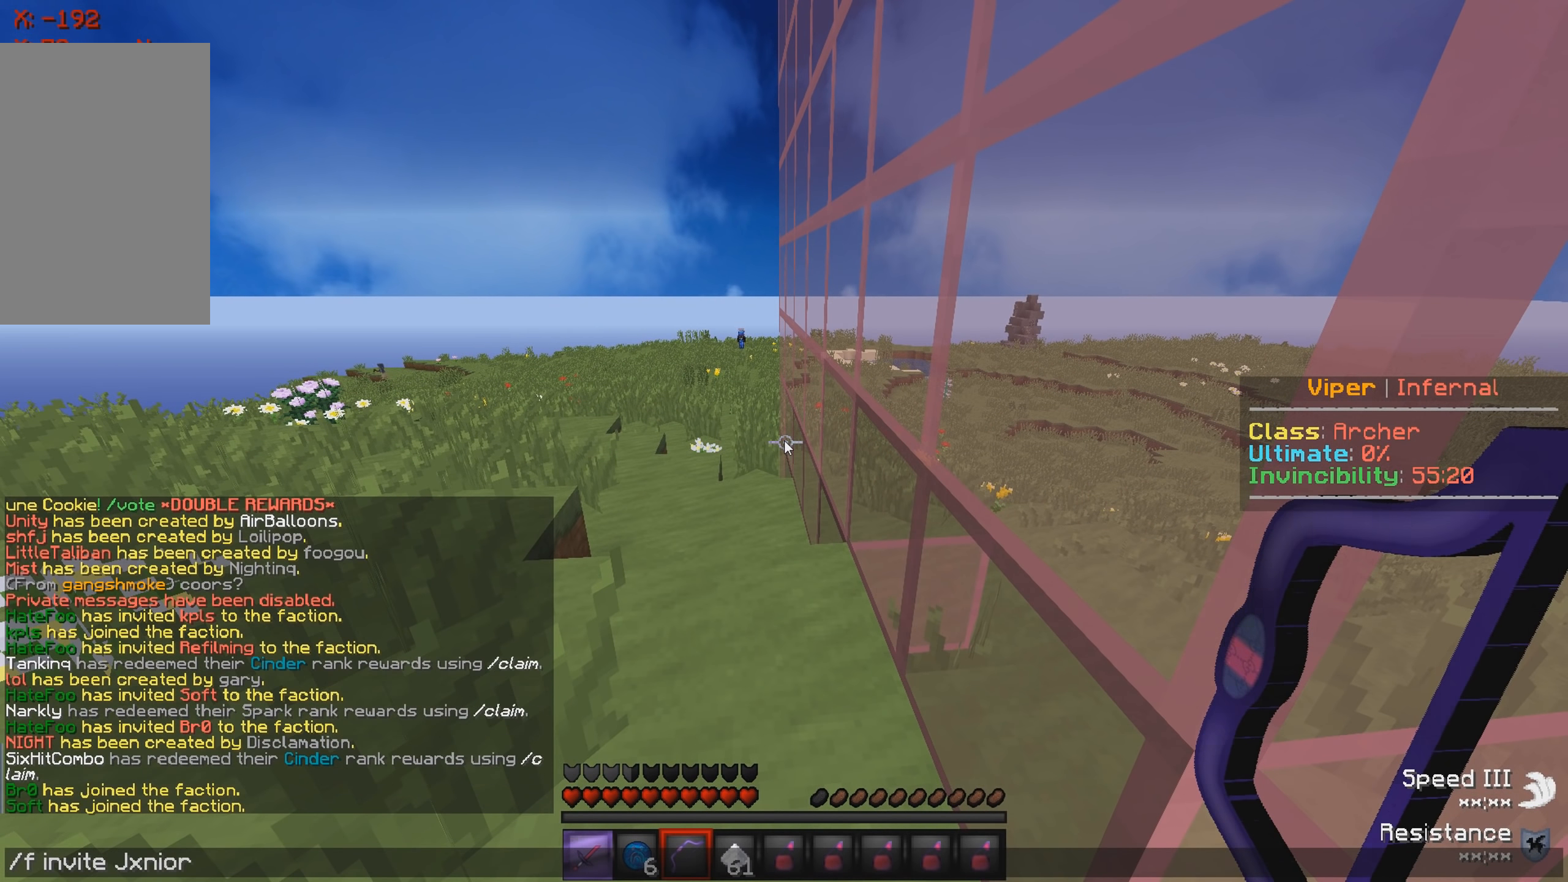
{"keys": ["a", "w"], "events": [[183, "w", "down"], [416, "a", "down"]]}
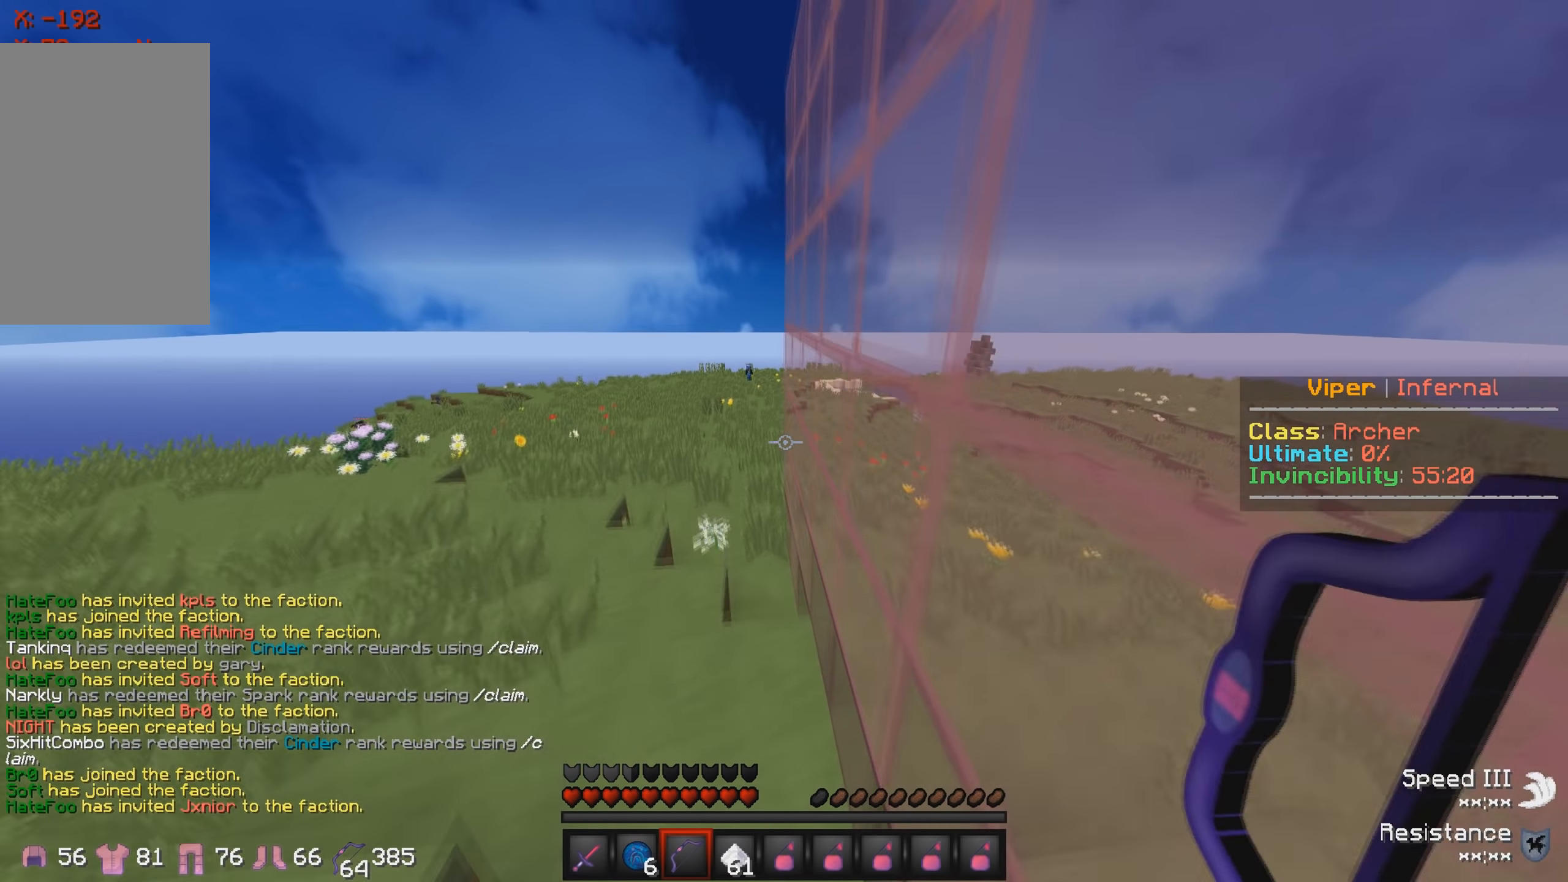
{"keys": [], "events": [[333, "w", "up"], [350, "a", "up"]]}
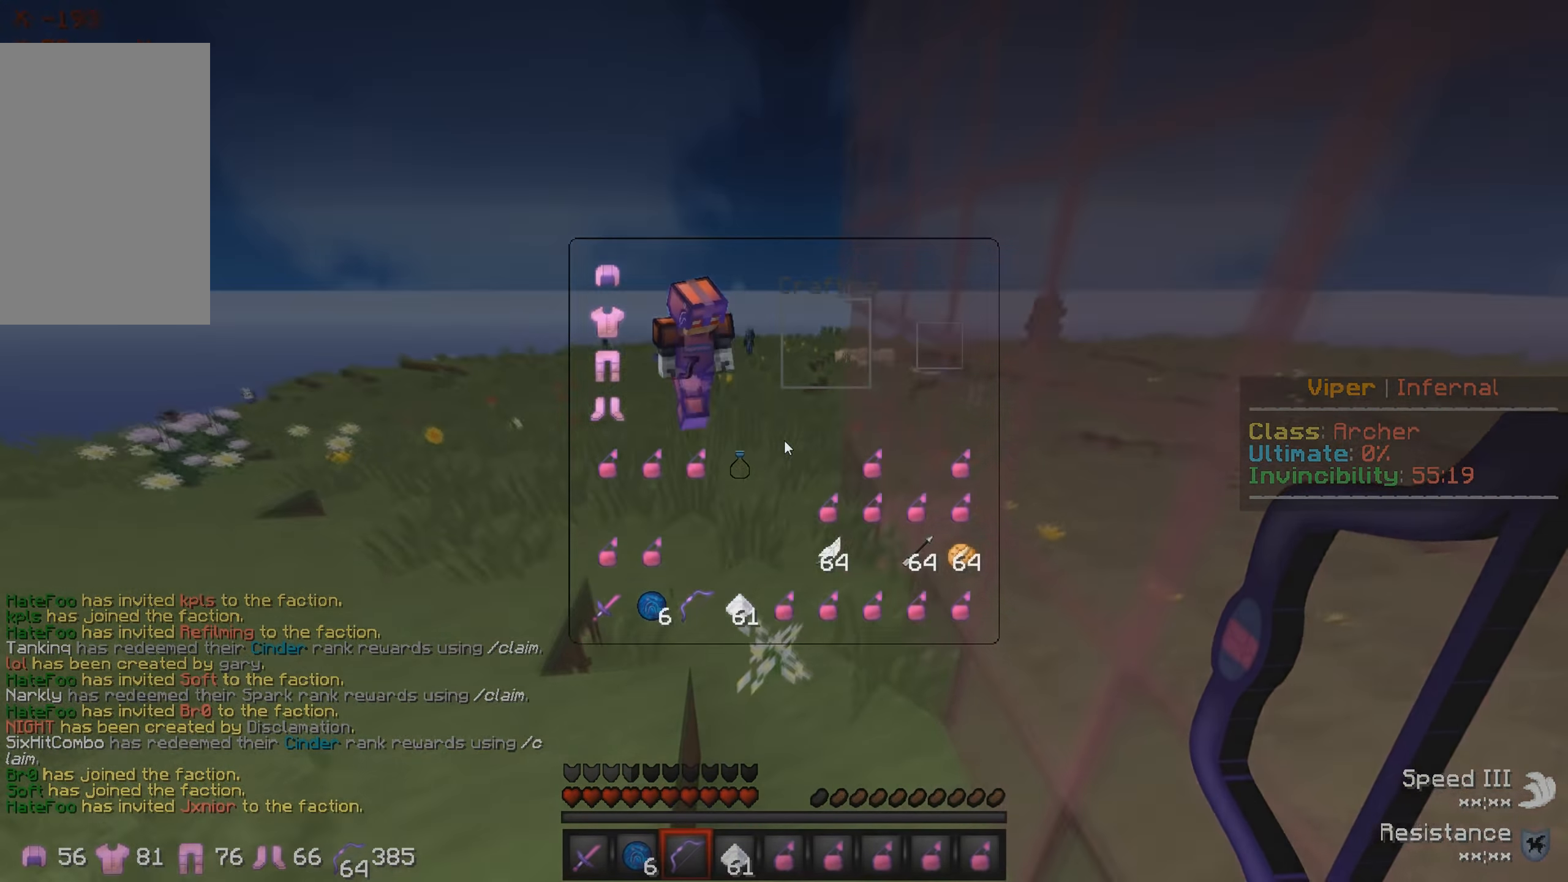
{"keys": []}
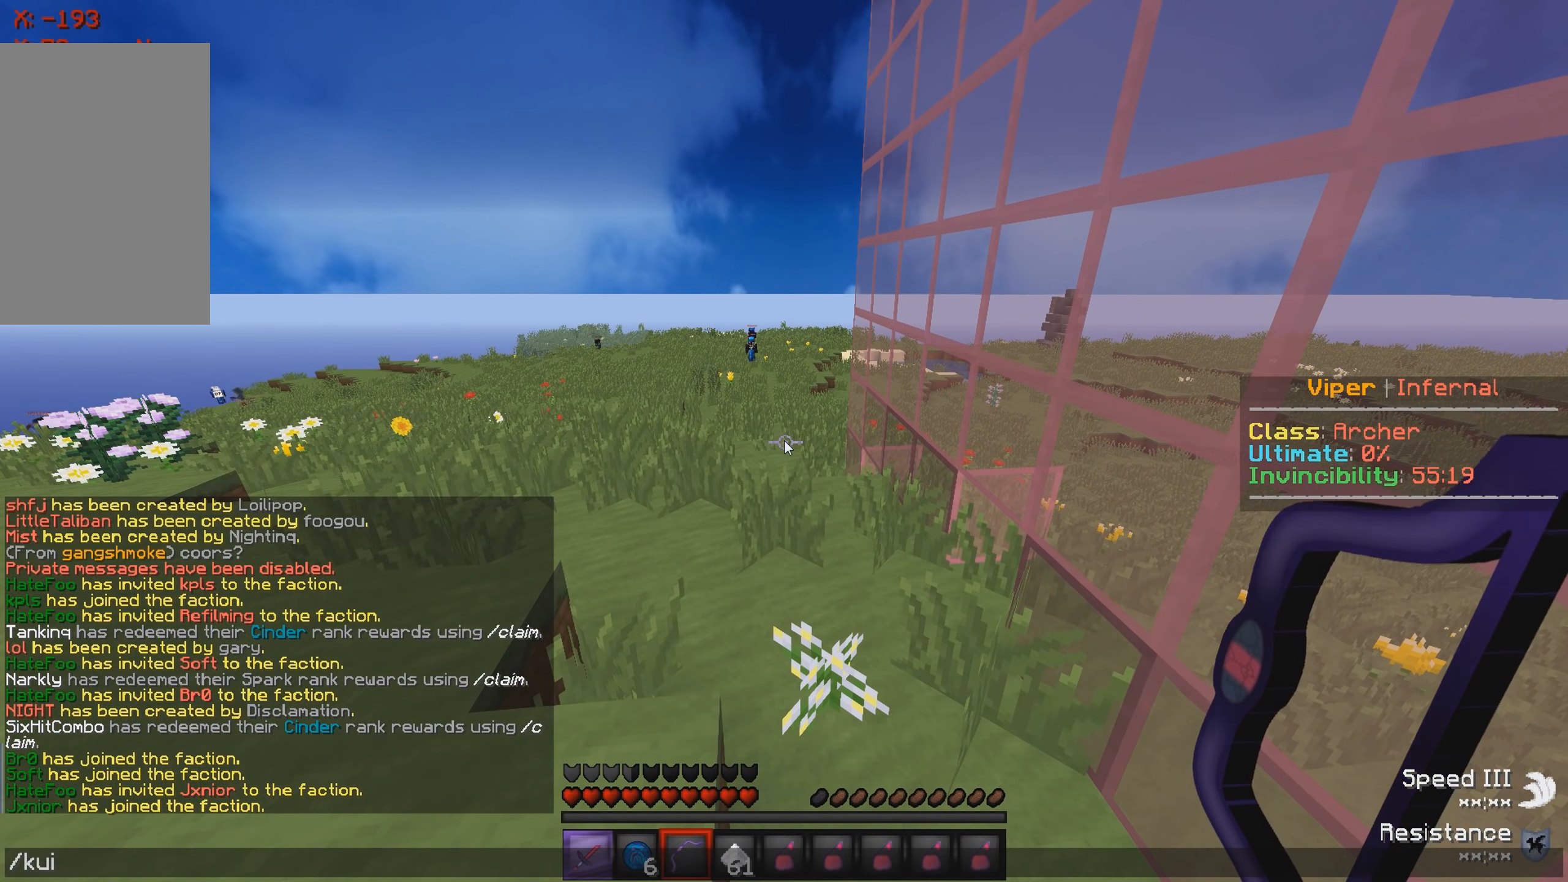
{"keys": [], "events": []}
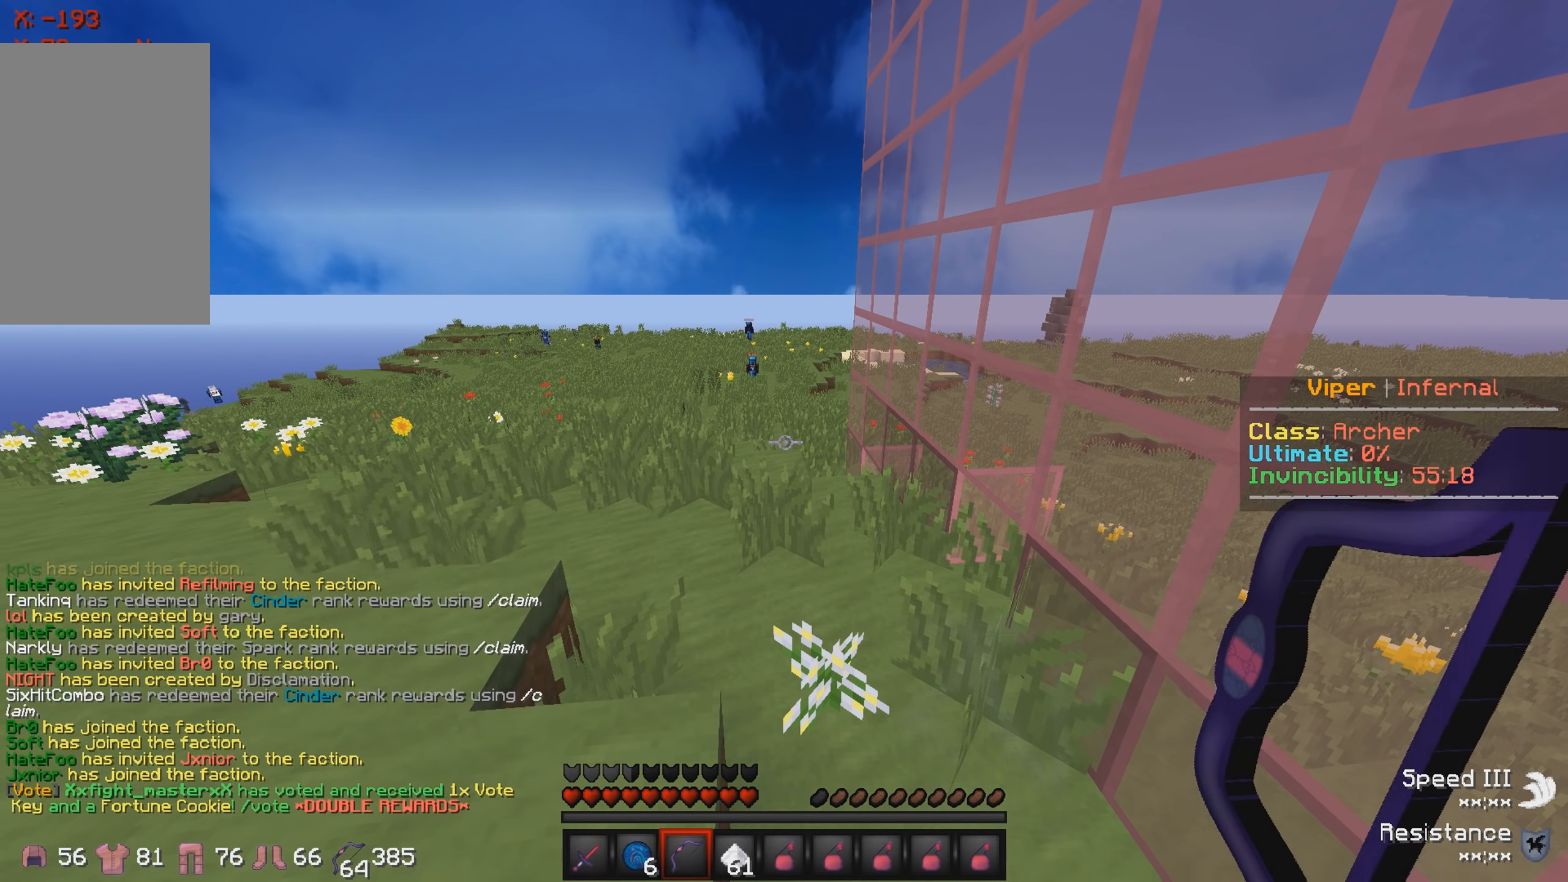
{"keys": ["w"], "events": [[83, "w", "down"]]}
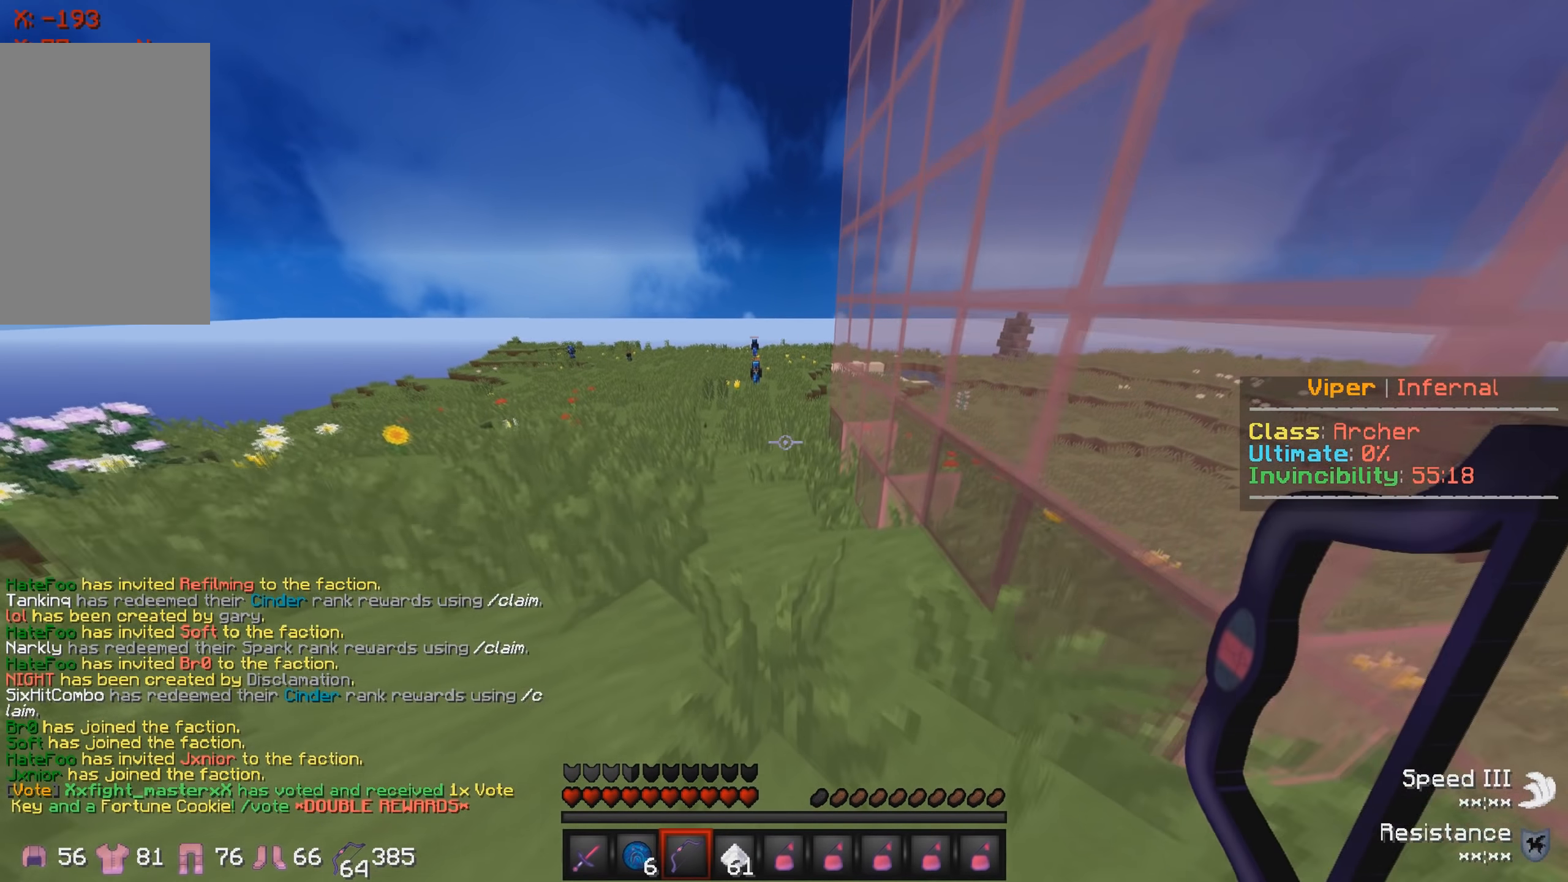
{"keys": [], "events": [[133, "w", "up"]]}
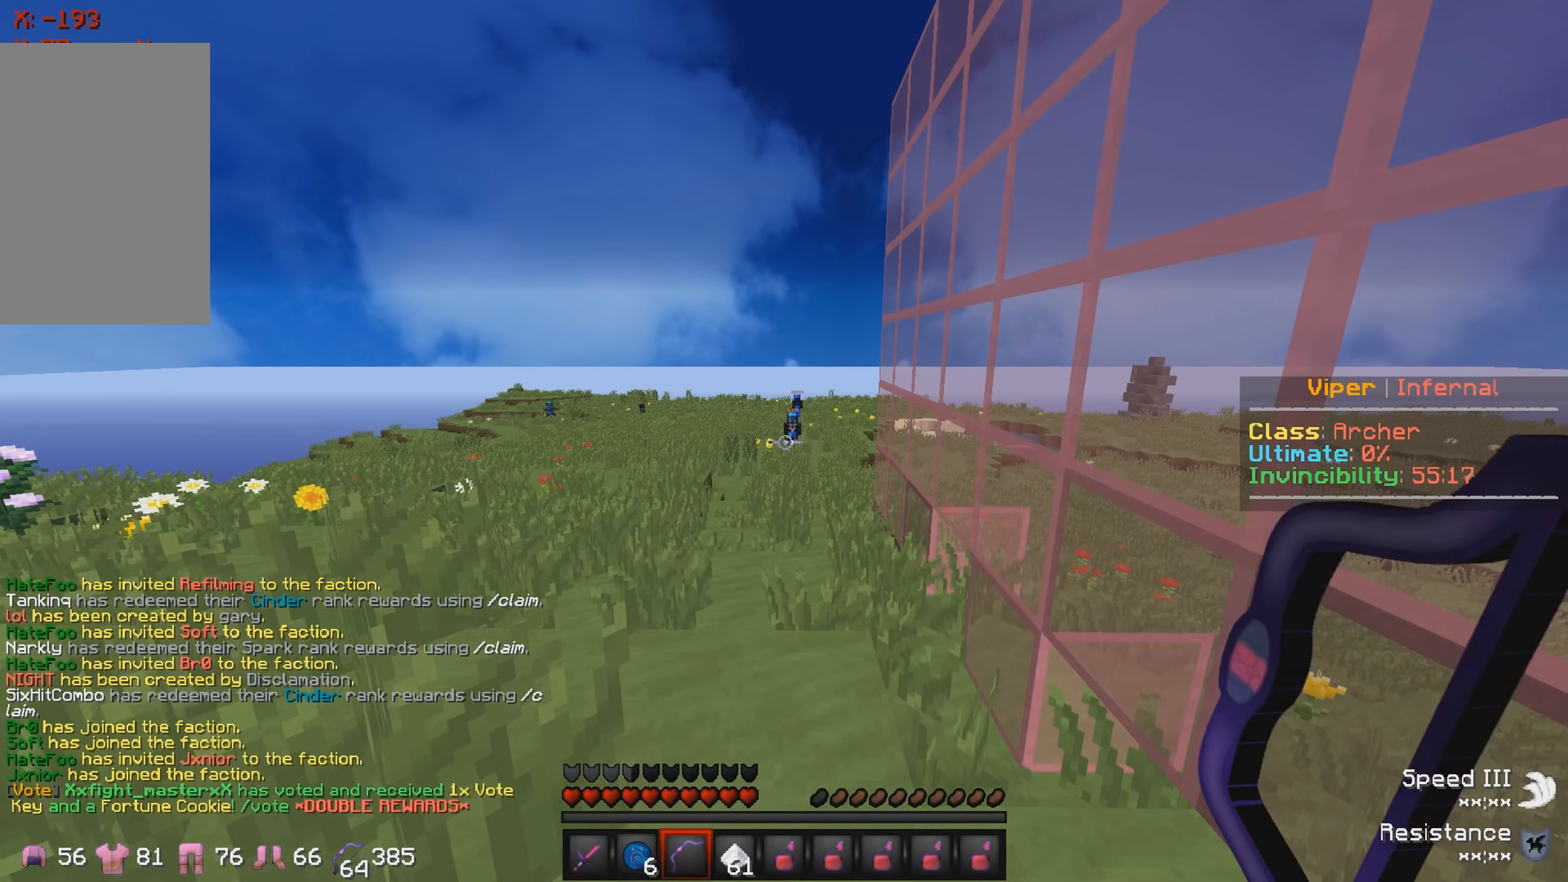
{"keys": [], "events": [[84, "s", "down"], [267, "s", "up"]]}
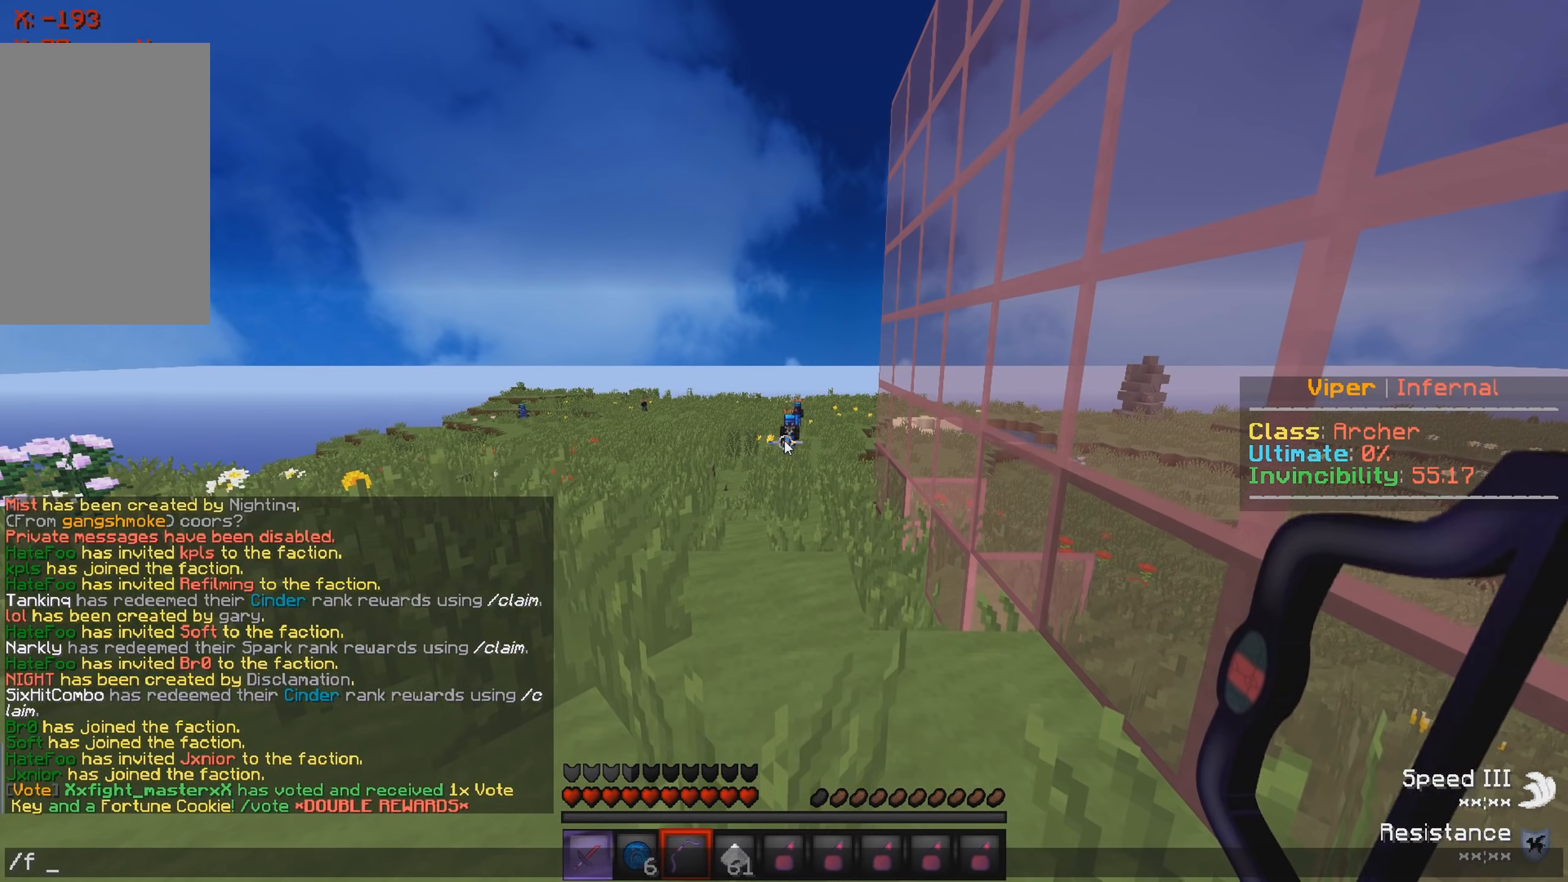
{"keys": [], "events": []}
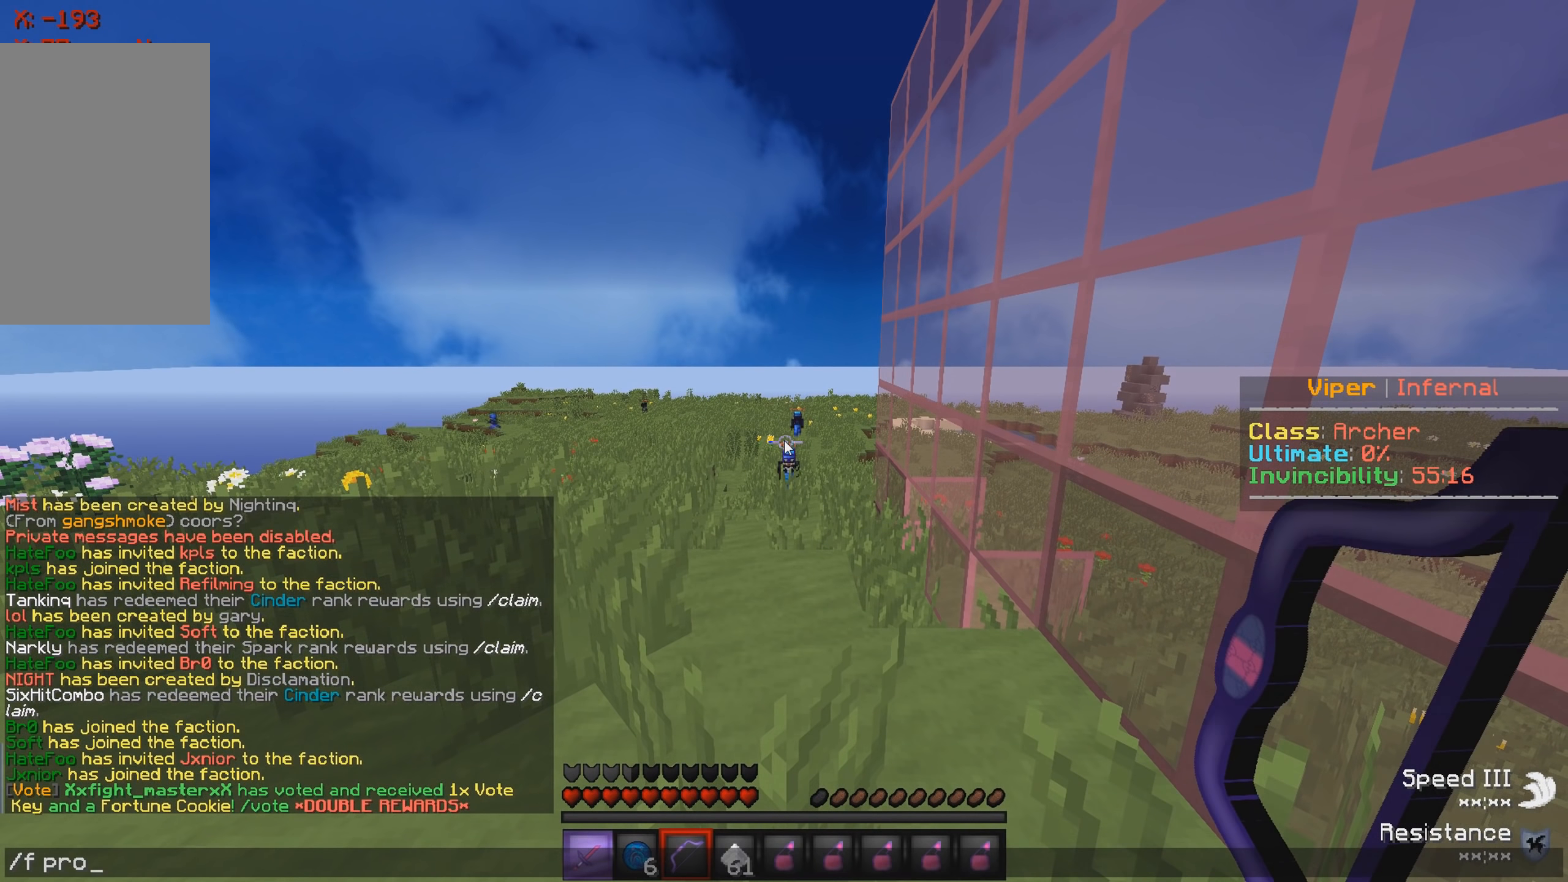
{"keys": [], "events": []}
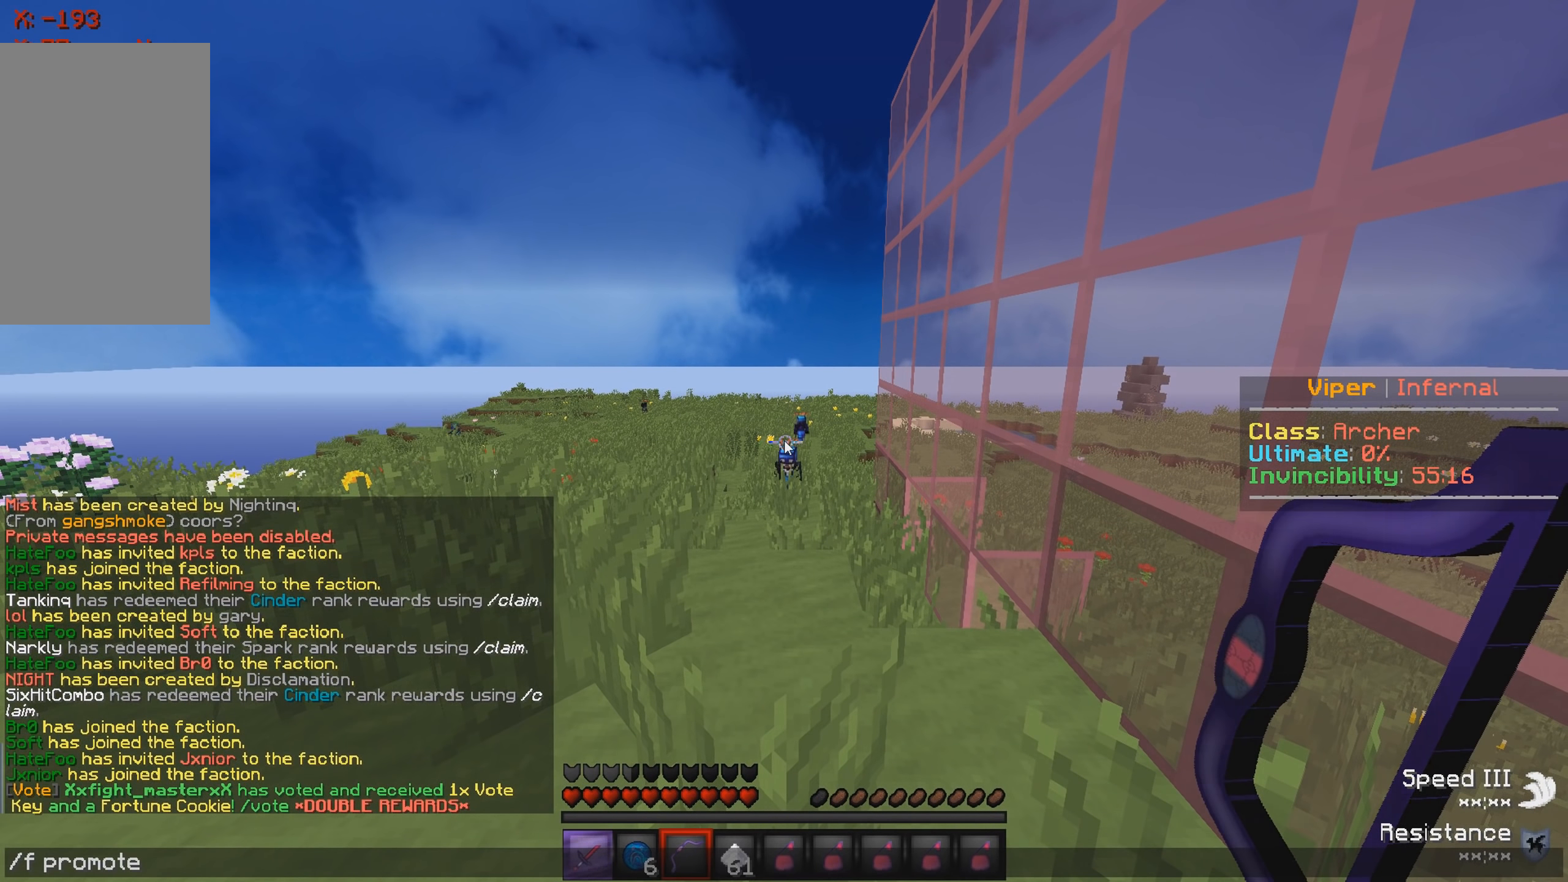
{"keys": [], "events": []}
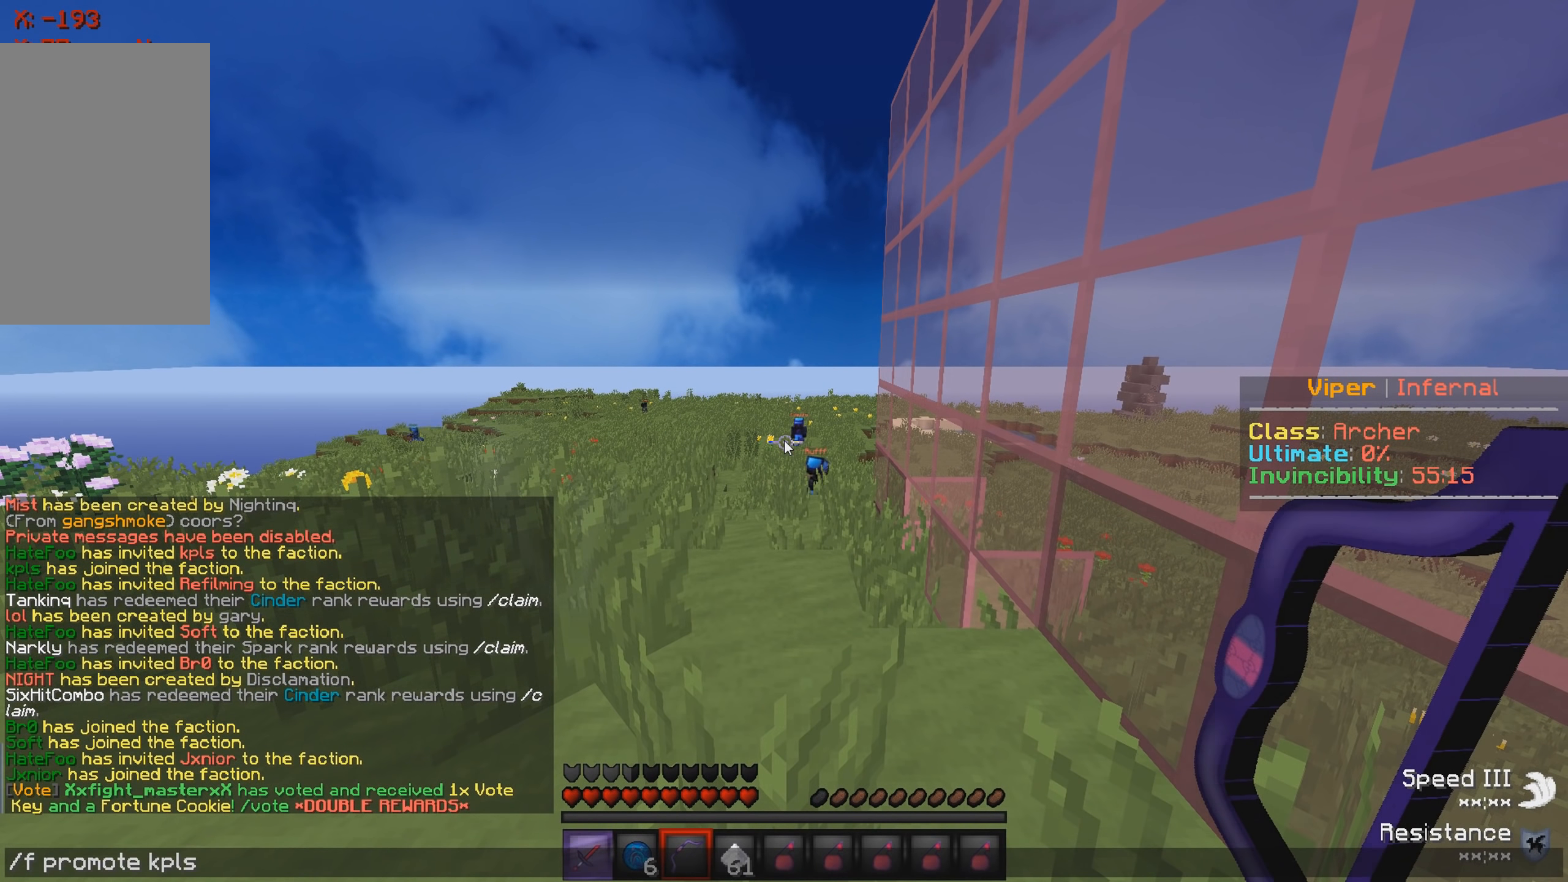
{"keys": [], "events": []}
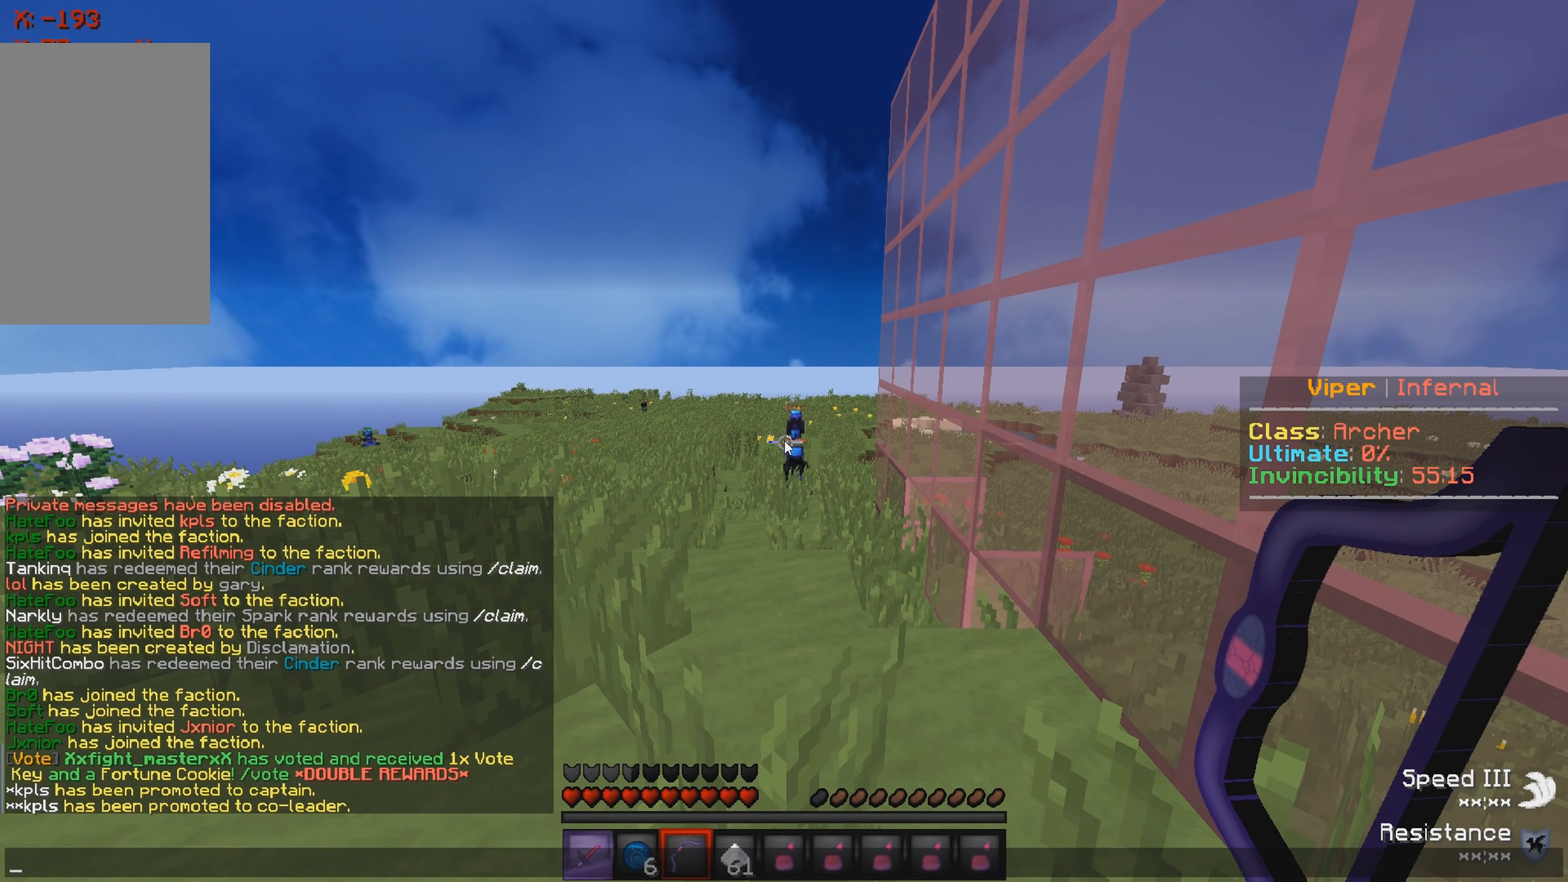
{"keys": [], "events": []}
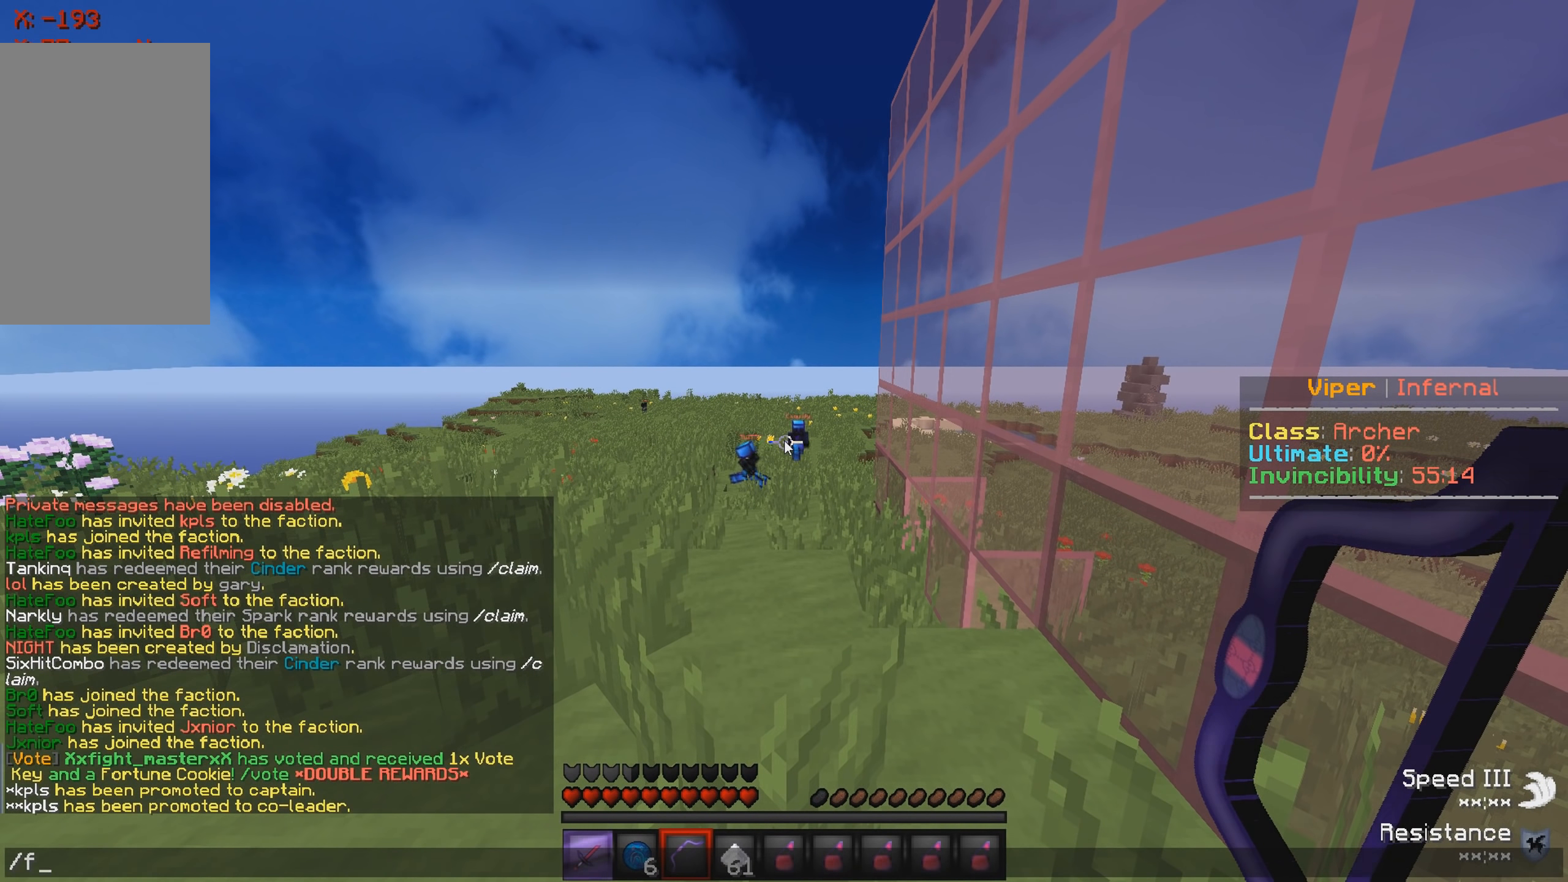
{"keys": [], "events": []}
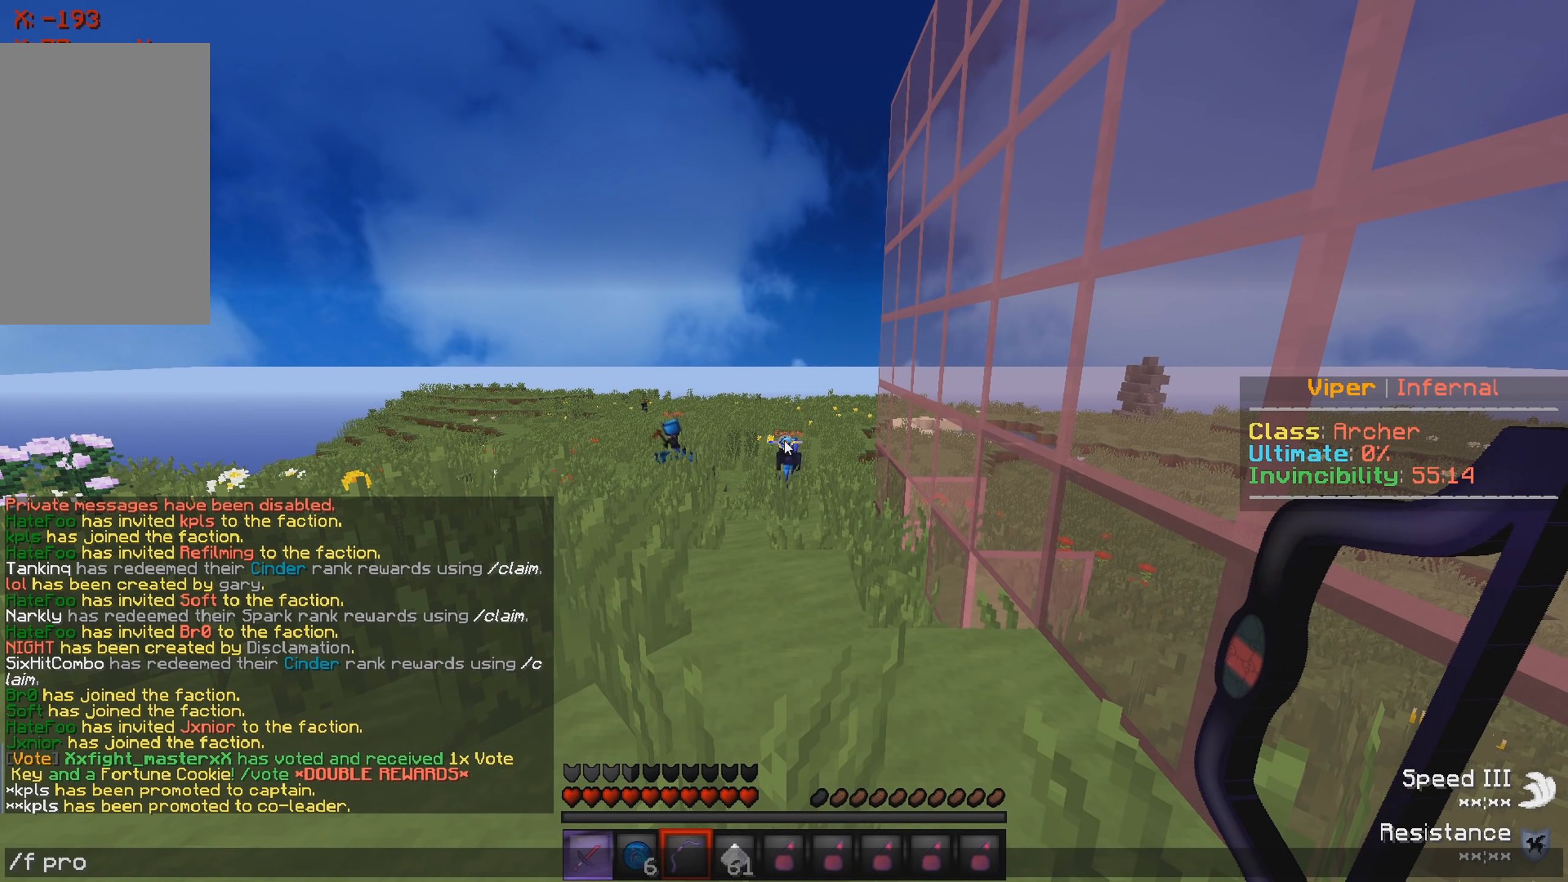
{"keys": [], "events": []}
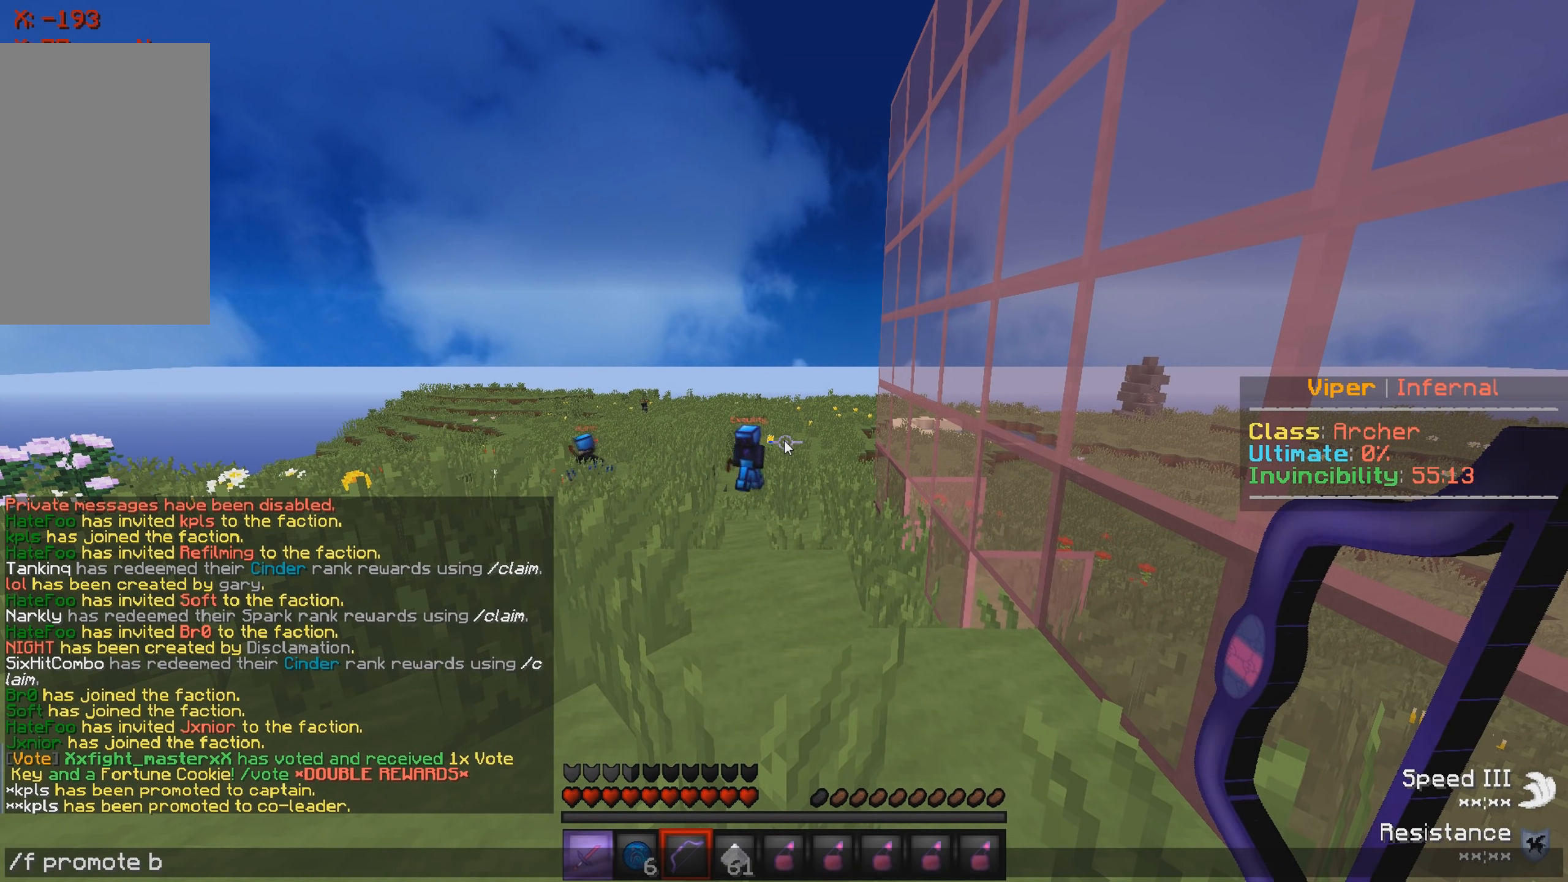
{"keys": [], "events": []}
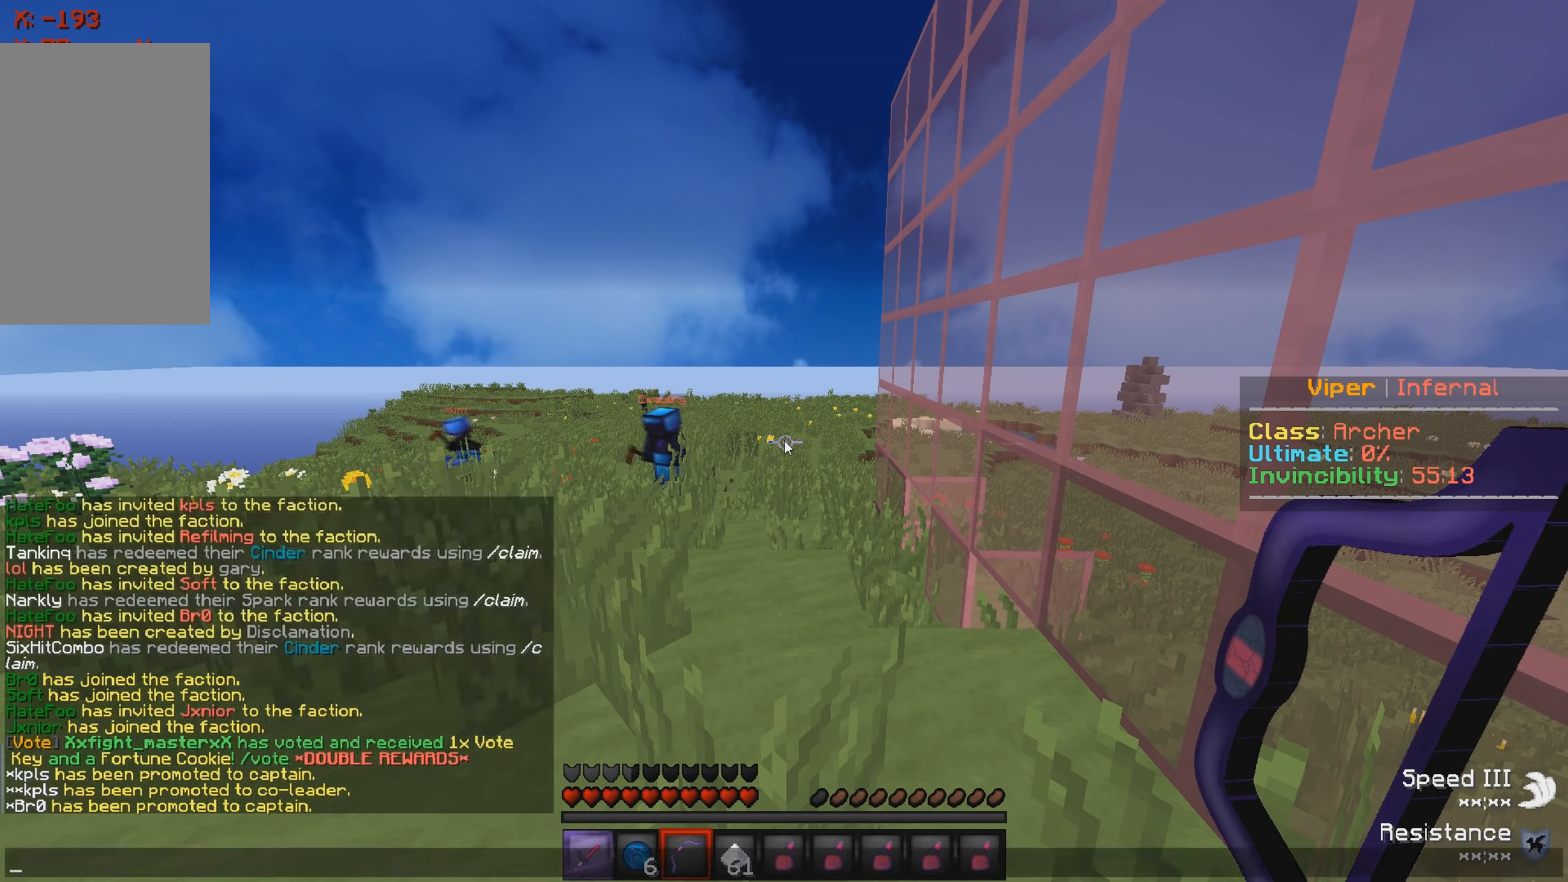
{"keys": ["w"], "events": [[117, "d", "down"], [134, "w", "down"], [434, "d", "up"]]}
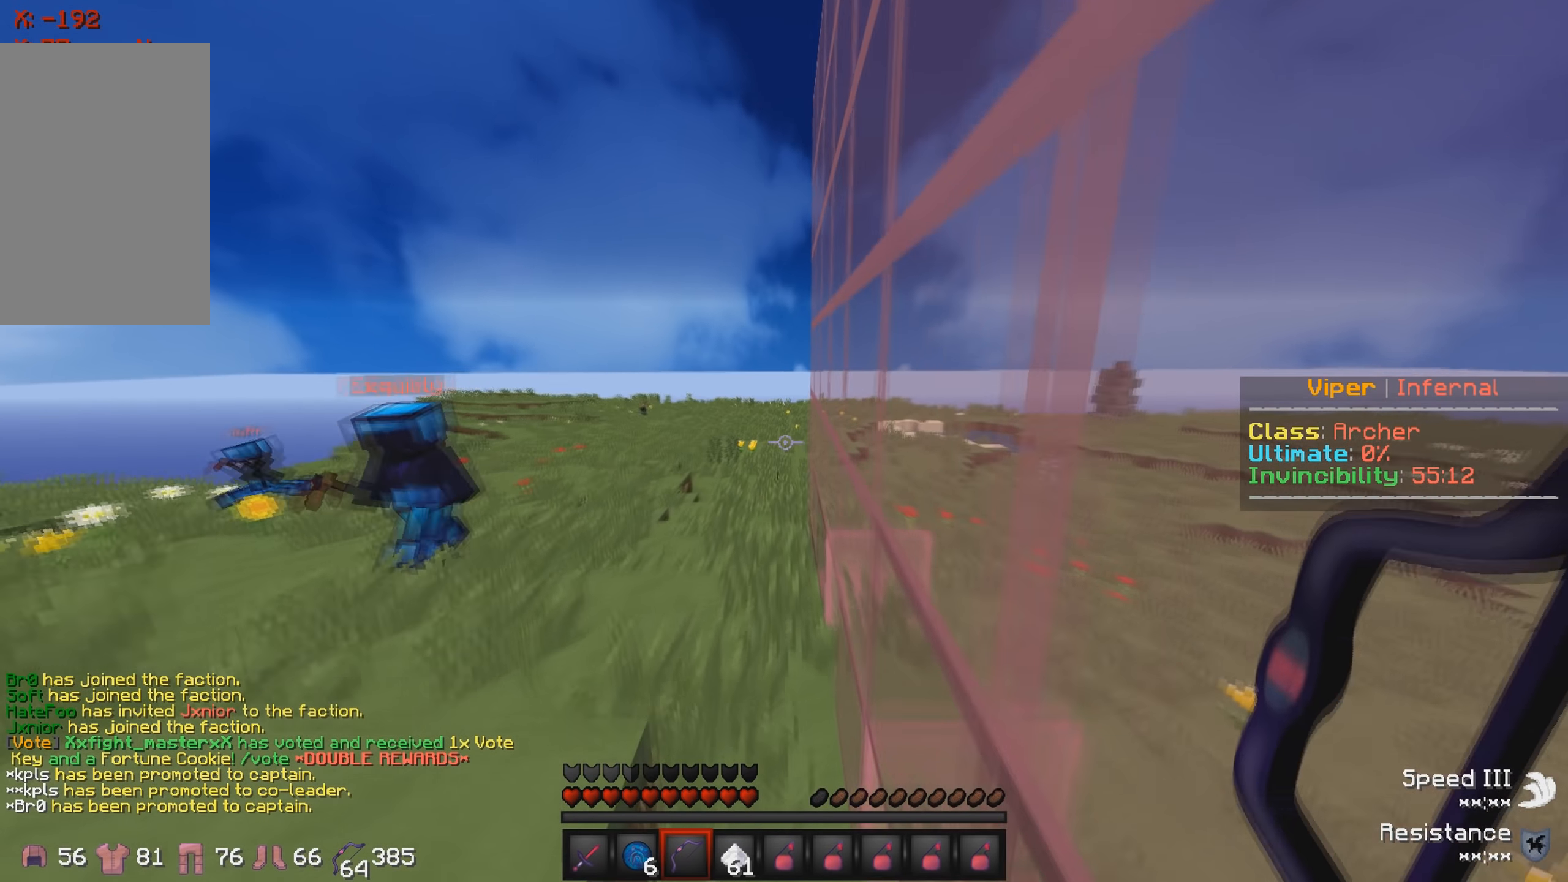
{"keys": [], "events": [[234, "w", "up"]]}
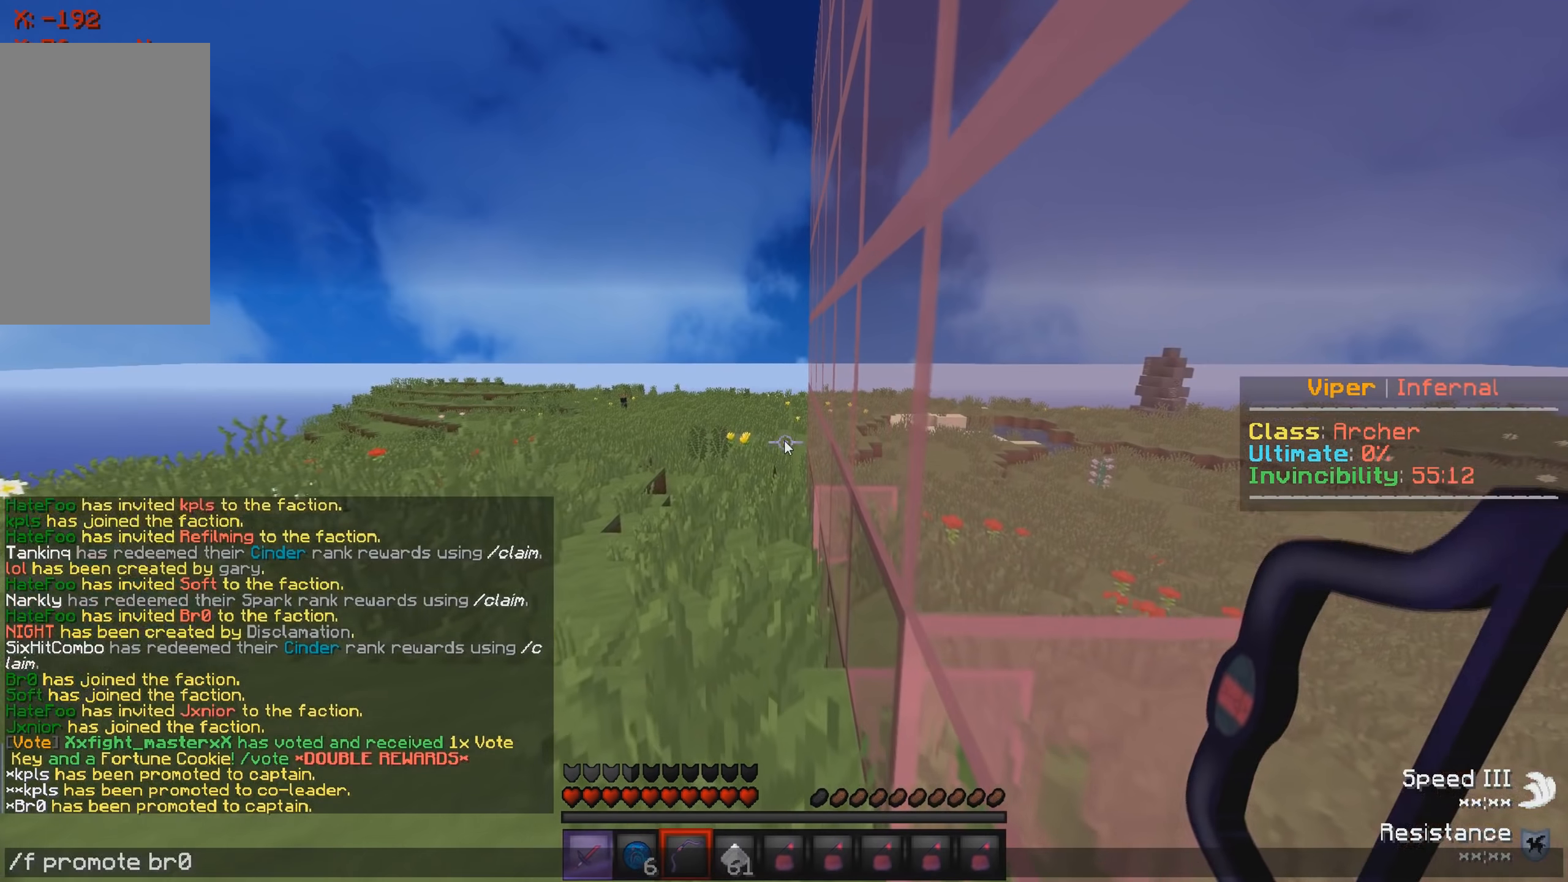
{"keys": ["w"], "events": [[217, "w", "down"]]}
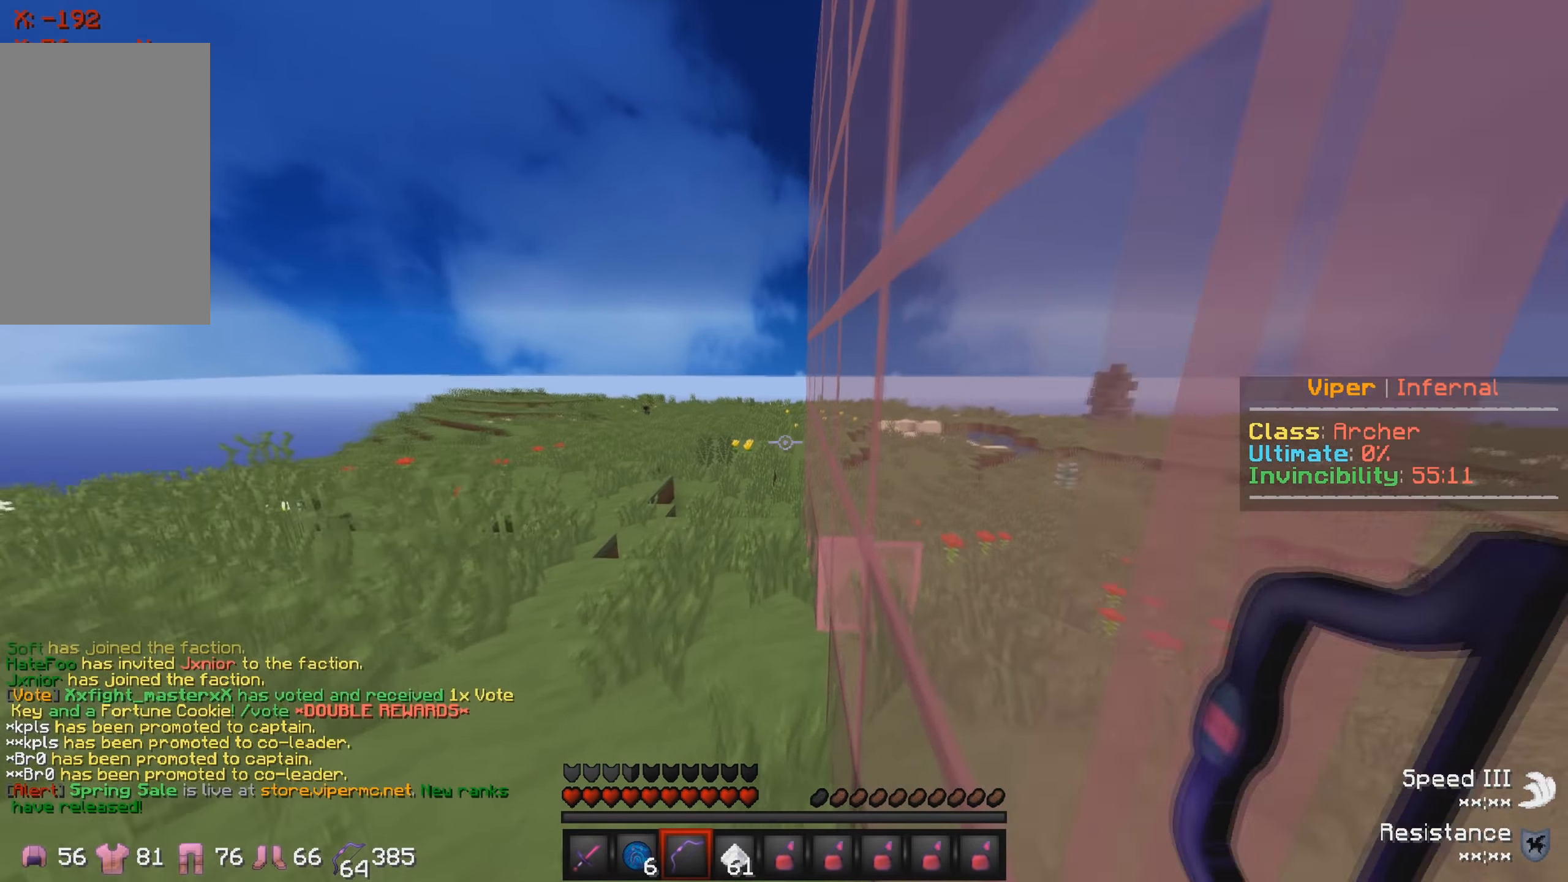
{"keys": ["w"], "events": []}